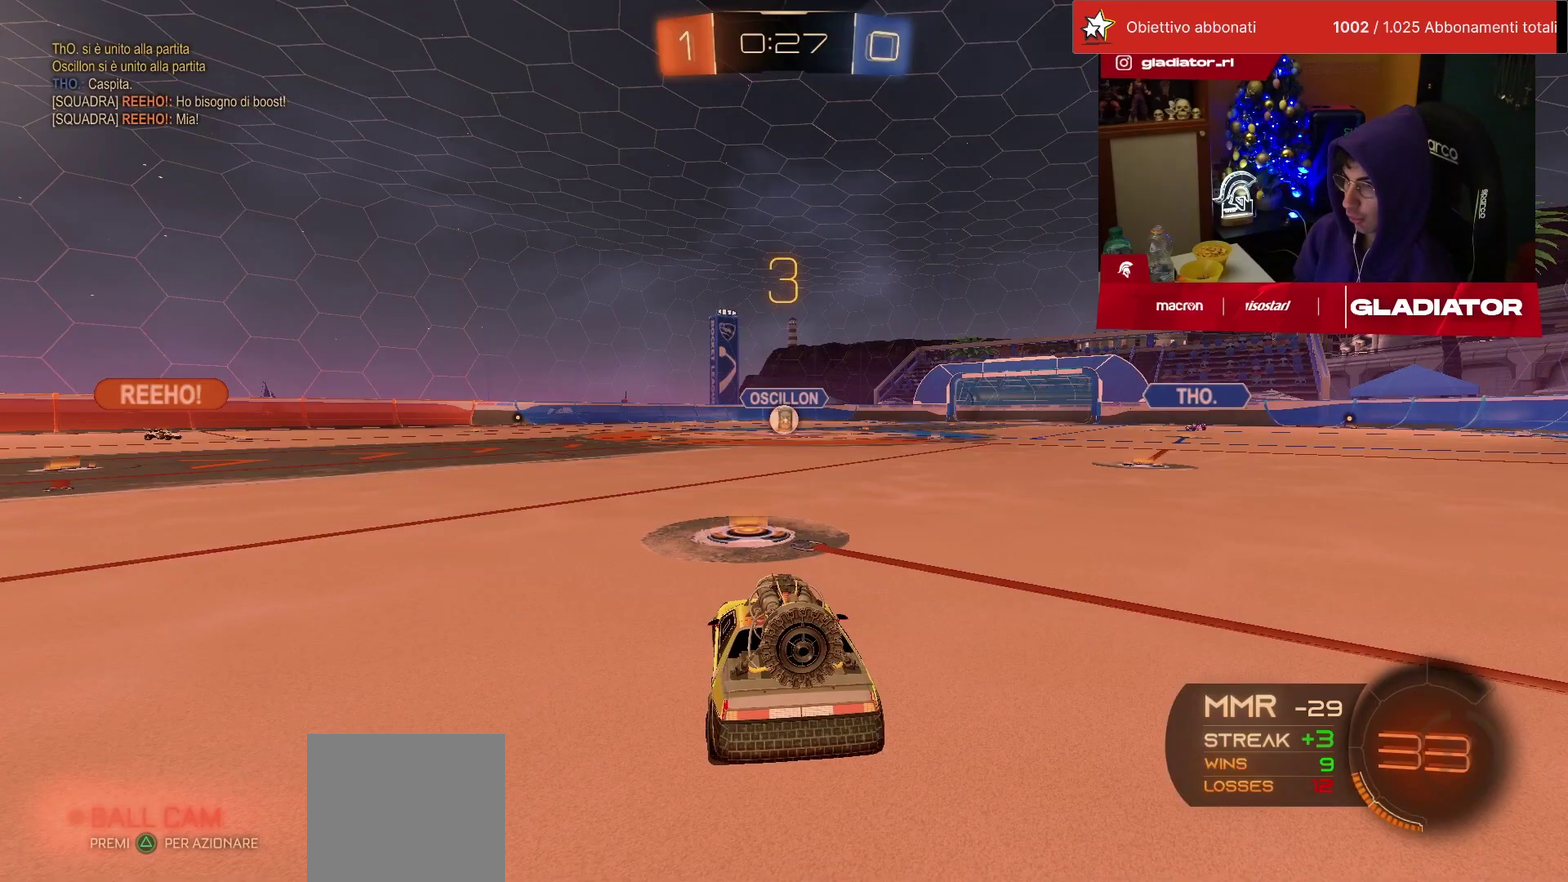
Gameplay with a controller (PlayStation layout); each line is a JSON object with the inputs held at the frame after it. "events" lists button and stick changes between this image and that frame as [ms after this image, input, new state], when the widget could be followed in between. Not read: R3.
{"buttons": [], "left_stick": "center"}
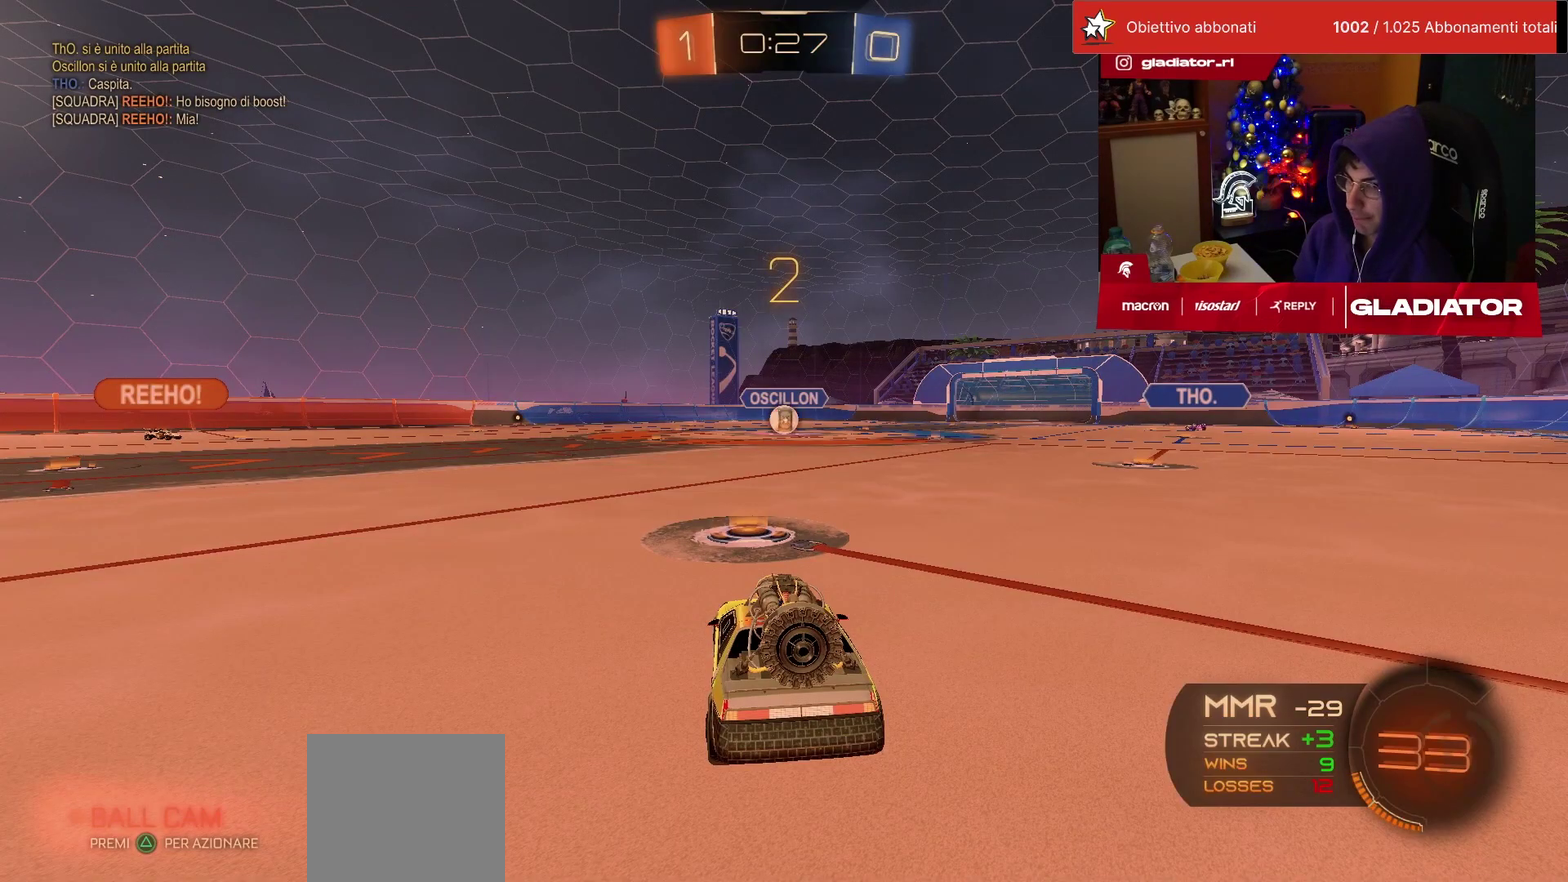
{"buttons": ["R2"], "left_stick": "center", "events": [[350, "R2", "down"]]}
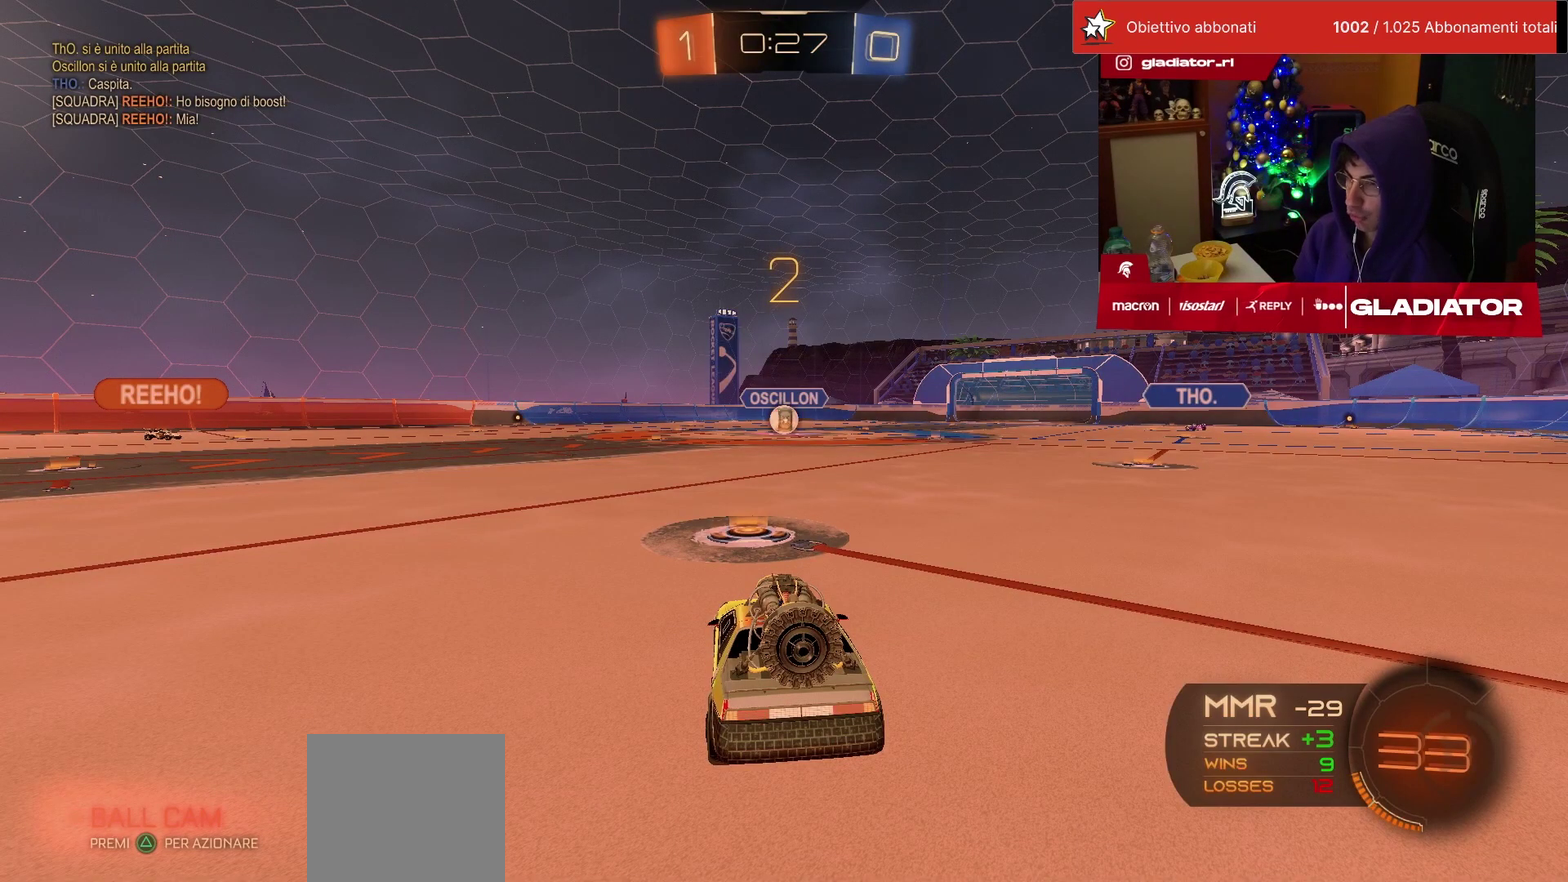
{"buttons": ["R2"], "left_stick": "center", "events": []}
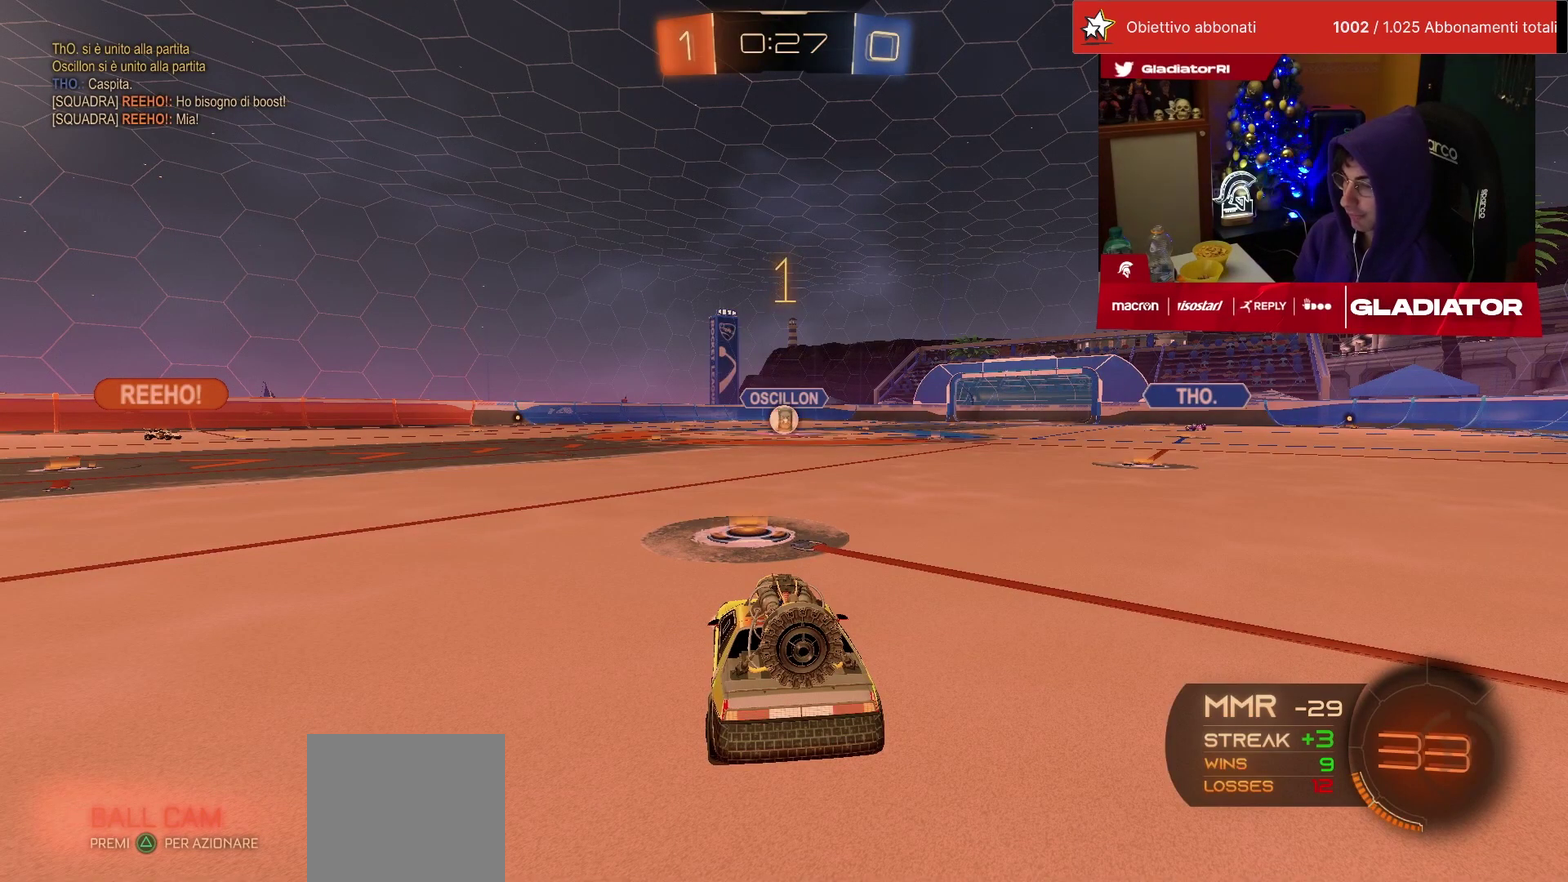
{"buttons": ["R2"], "left_stick": "center", "events": []}
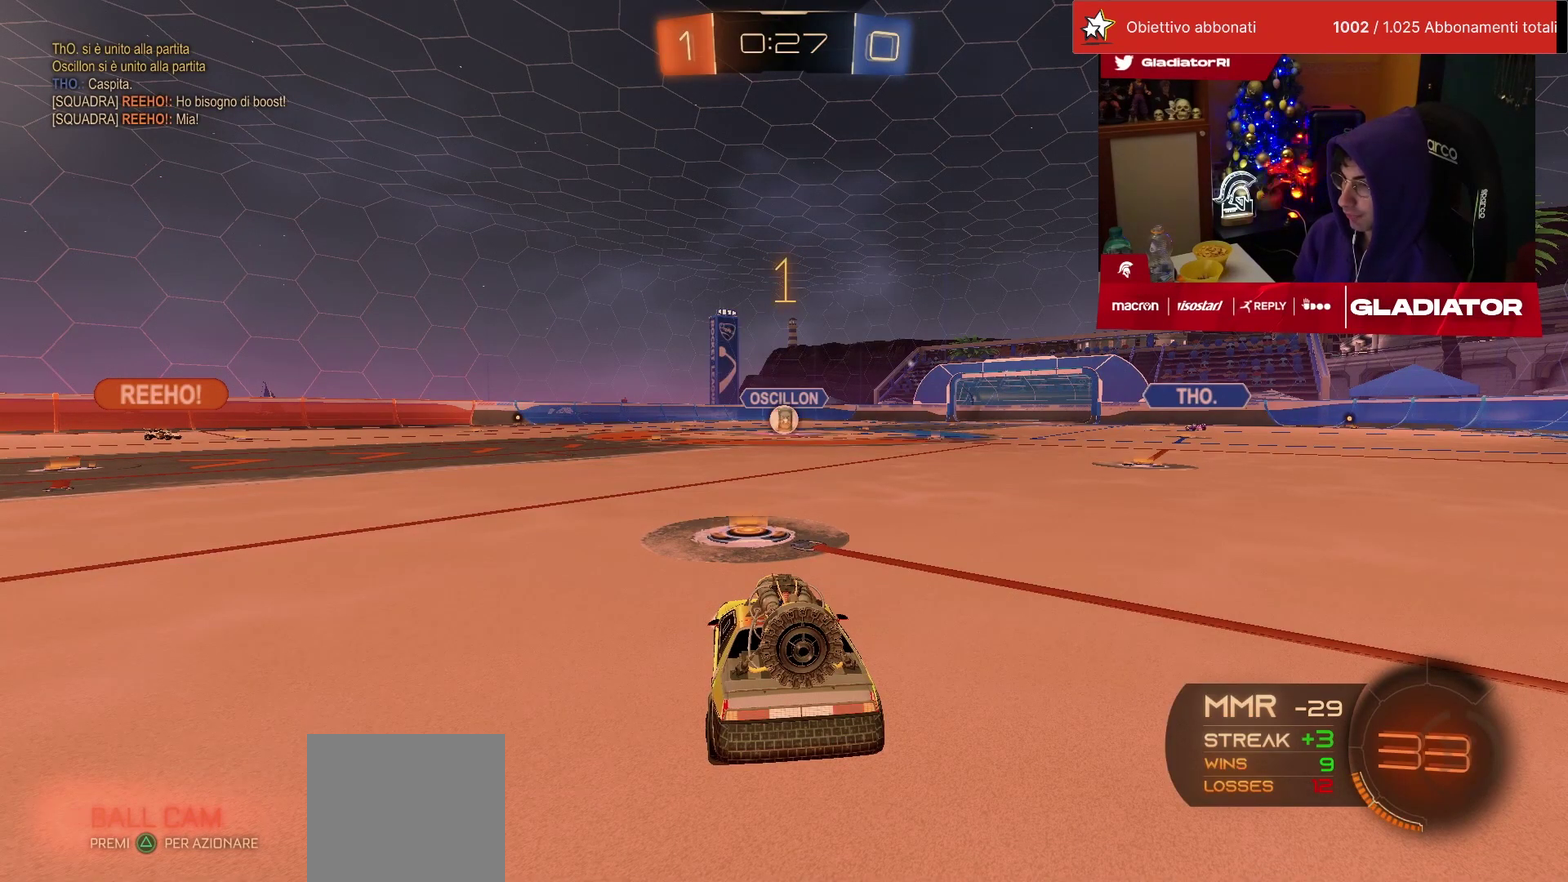
{"buttons": ["CROSS", "L1", "R2"], "left_stick": "up-left", "events": [[317, "left_stick", "right"], [367, "CROSS", "down"], [417, "L1", "down"], [450, "left_stick", "up-left"]]}
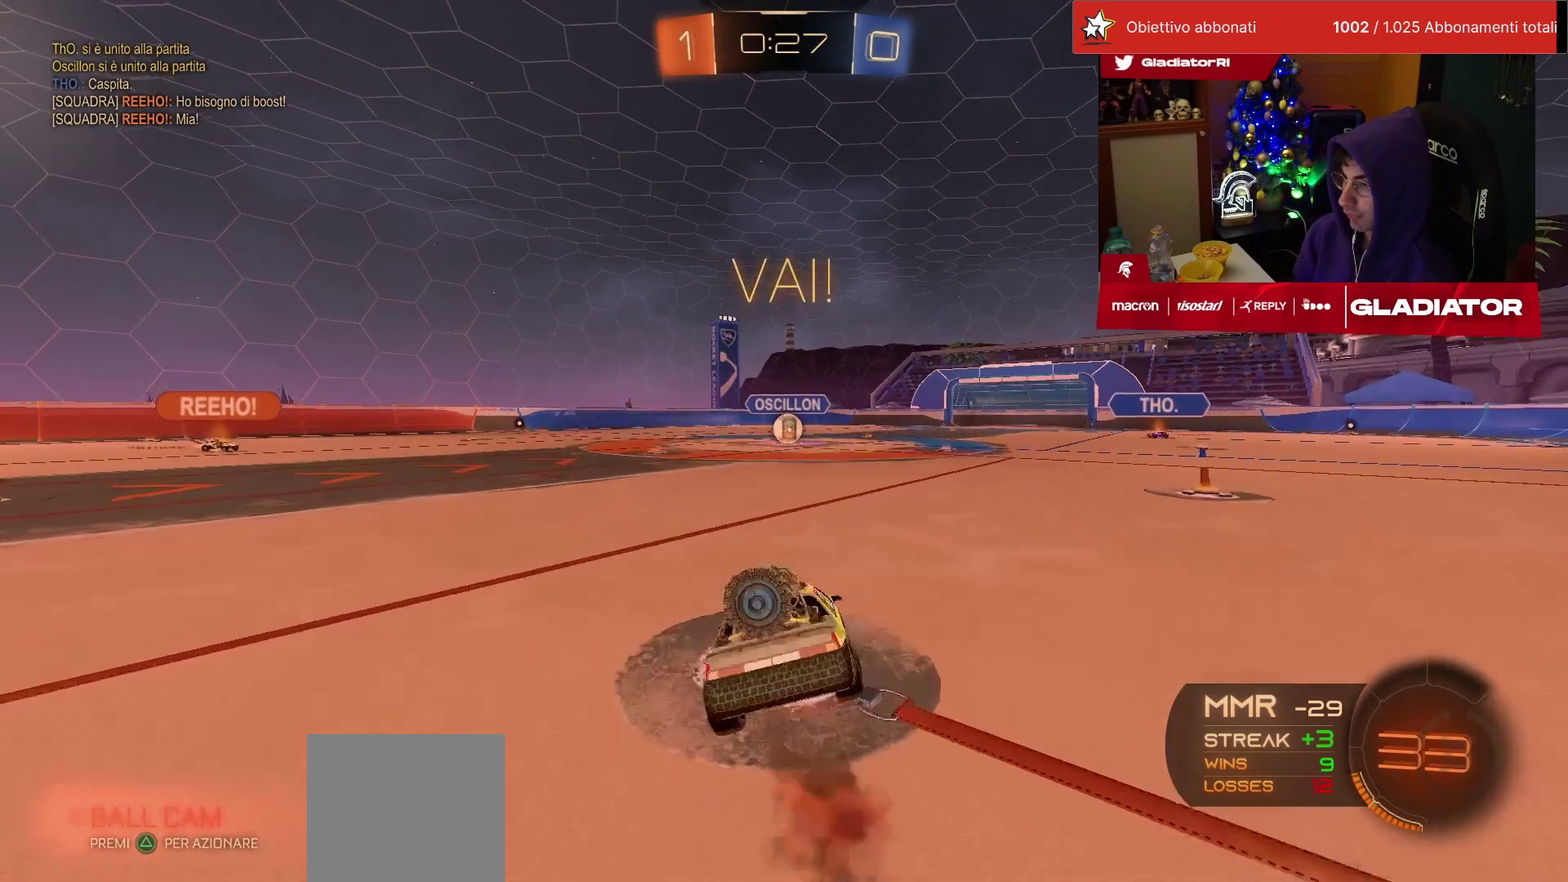
{"buttons": ["R2"], "left_stick": "down", "events": [[33, "L1", "up"], [33, "left_stick", "down"], [50, "CROSS", "up"], [133, "SQUARE", "down"], [183, "SQUARE", "up"], [267, "SQUARE", "down"], [317, "SQUARE", "up"]]}
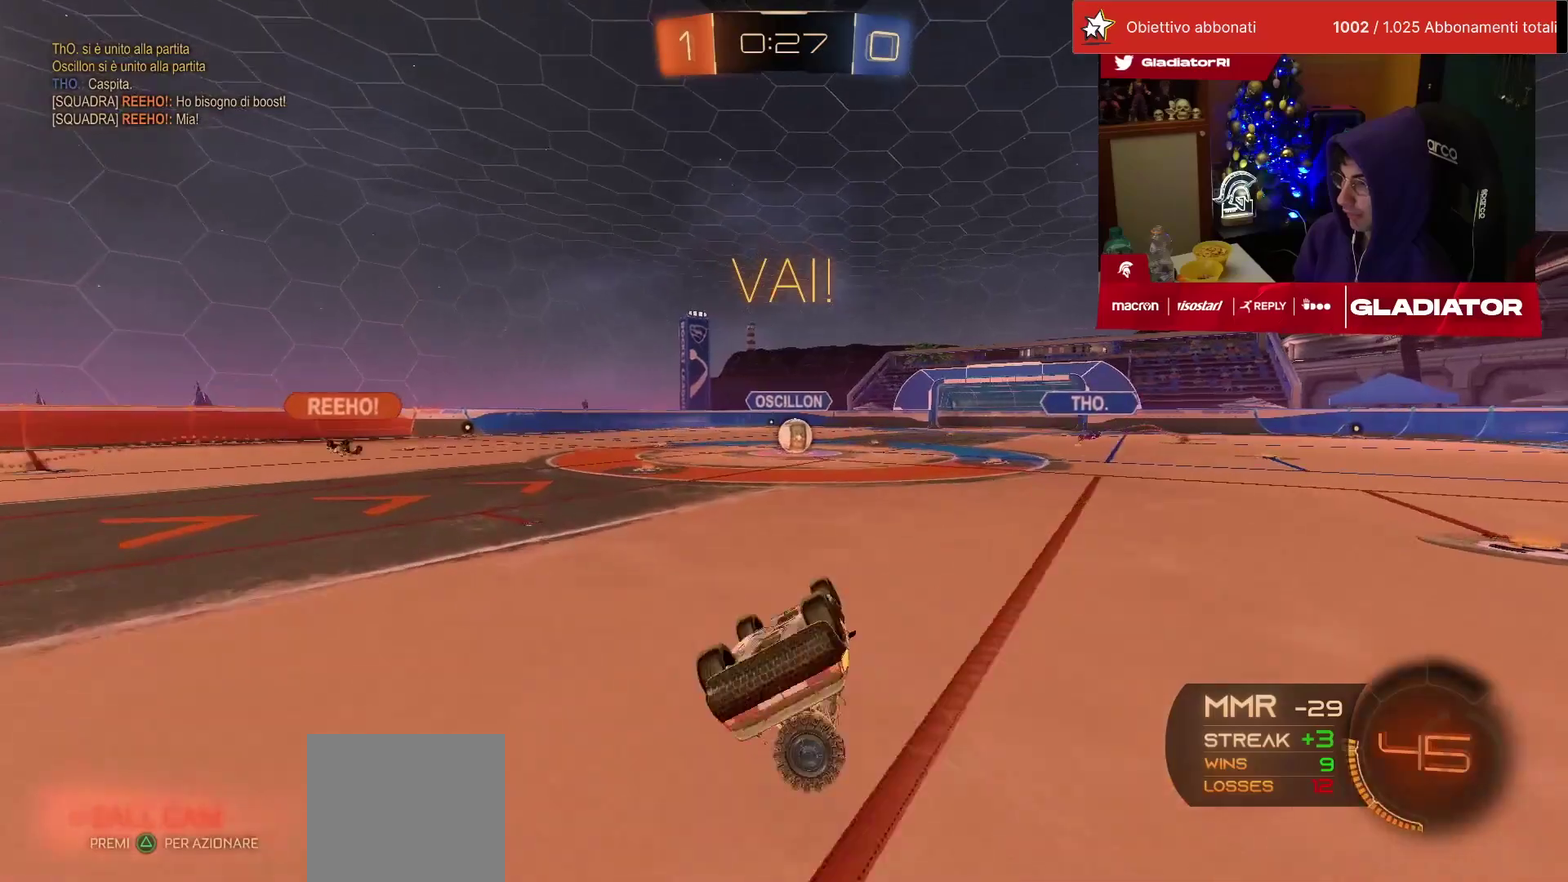
{"buttons": ["R2"], "left_stick": "center", "events": [[50, "L1", "down"], [333, "L1", "up"], [350, "left_stick", "center"]]}
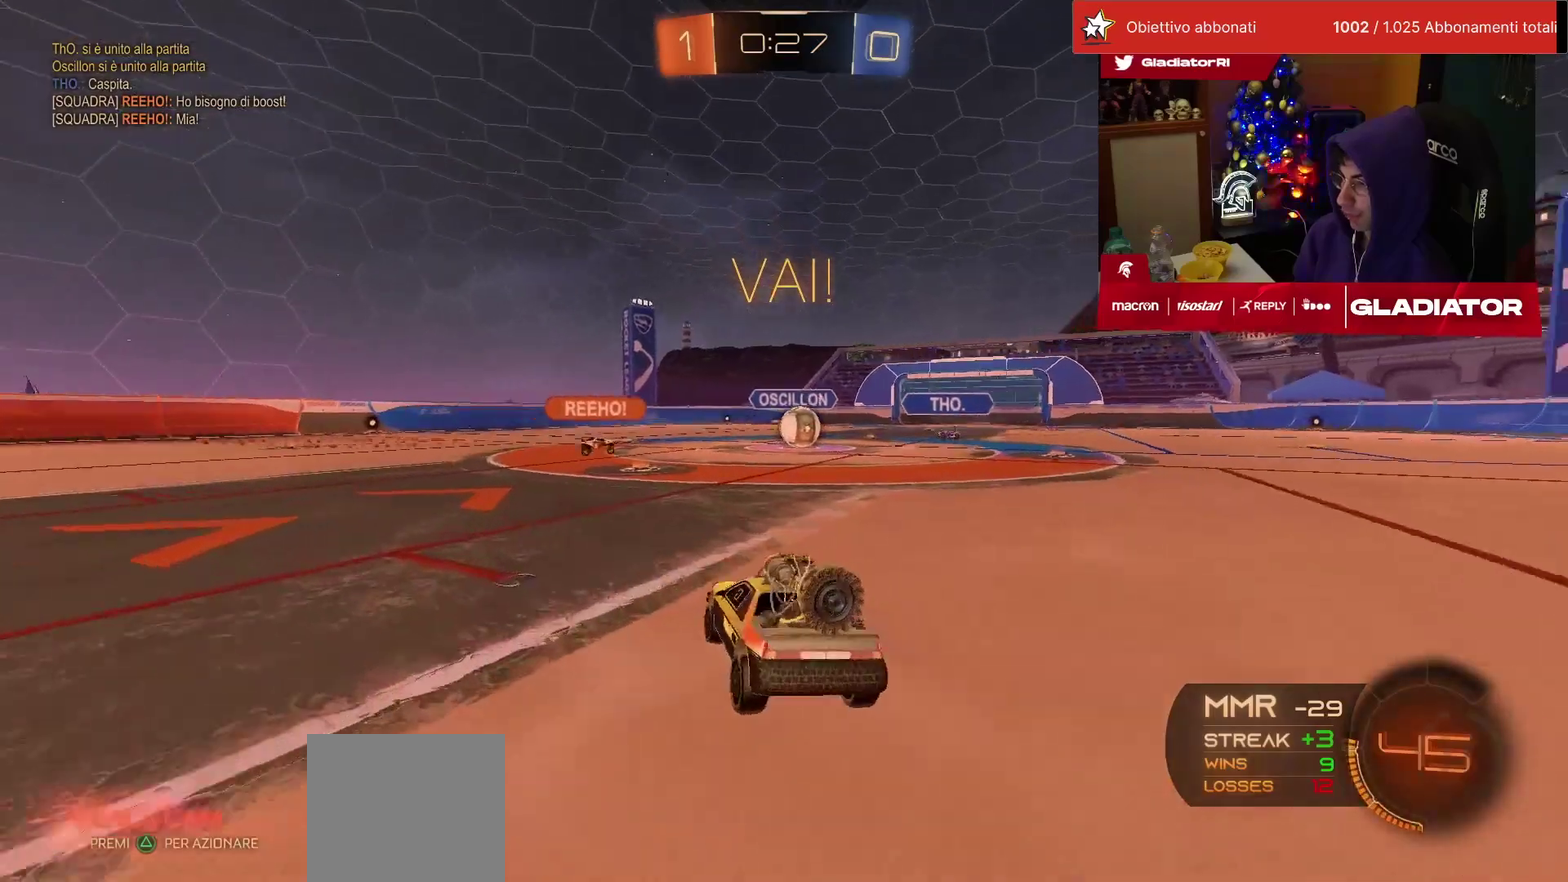
{"buttons": ["R2"], "left_stick": "center", "events": [[50, "left_stick", "right"], [117, "left_stick", "up-right"], [267, "left_stick", "center"], [433, "left_stick", "right"], [483, "left_stick", "center"]]}
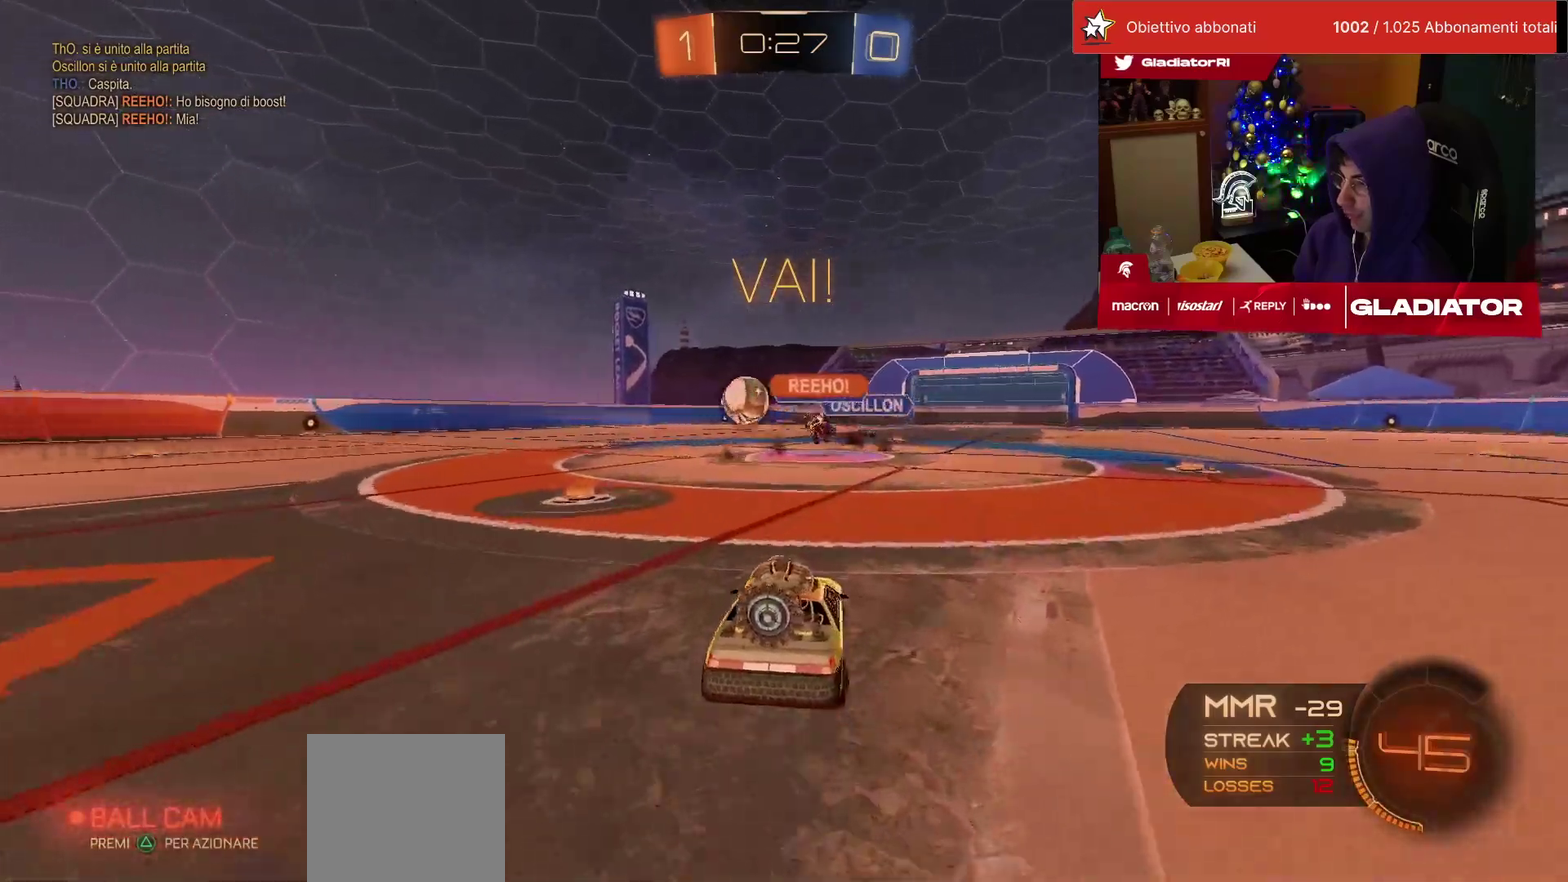
{"buttons": ["CROSS", "L1", "R1", "R2"], "left_stick": "up-left", "events": [[67, "left_stick", "left"], [117, "R1", "down"], [367, "CROSS", "down"], [433, "CROSS", "up"], [433, "L1", "down"], [433, "left_stick", "up-left"], [483, "CROSS", "down"]]}
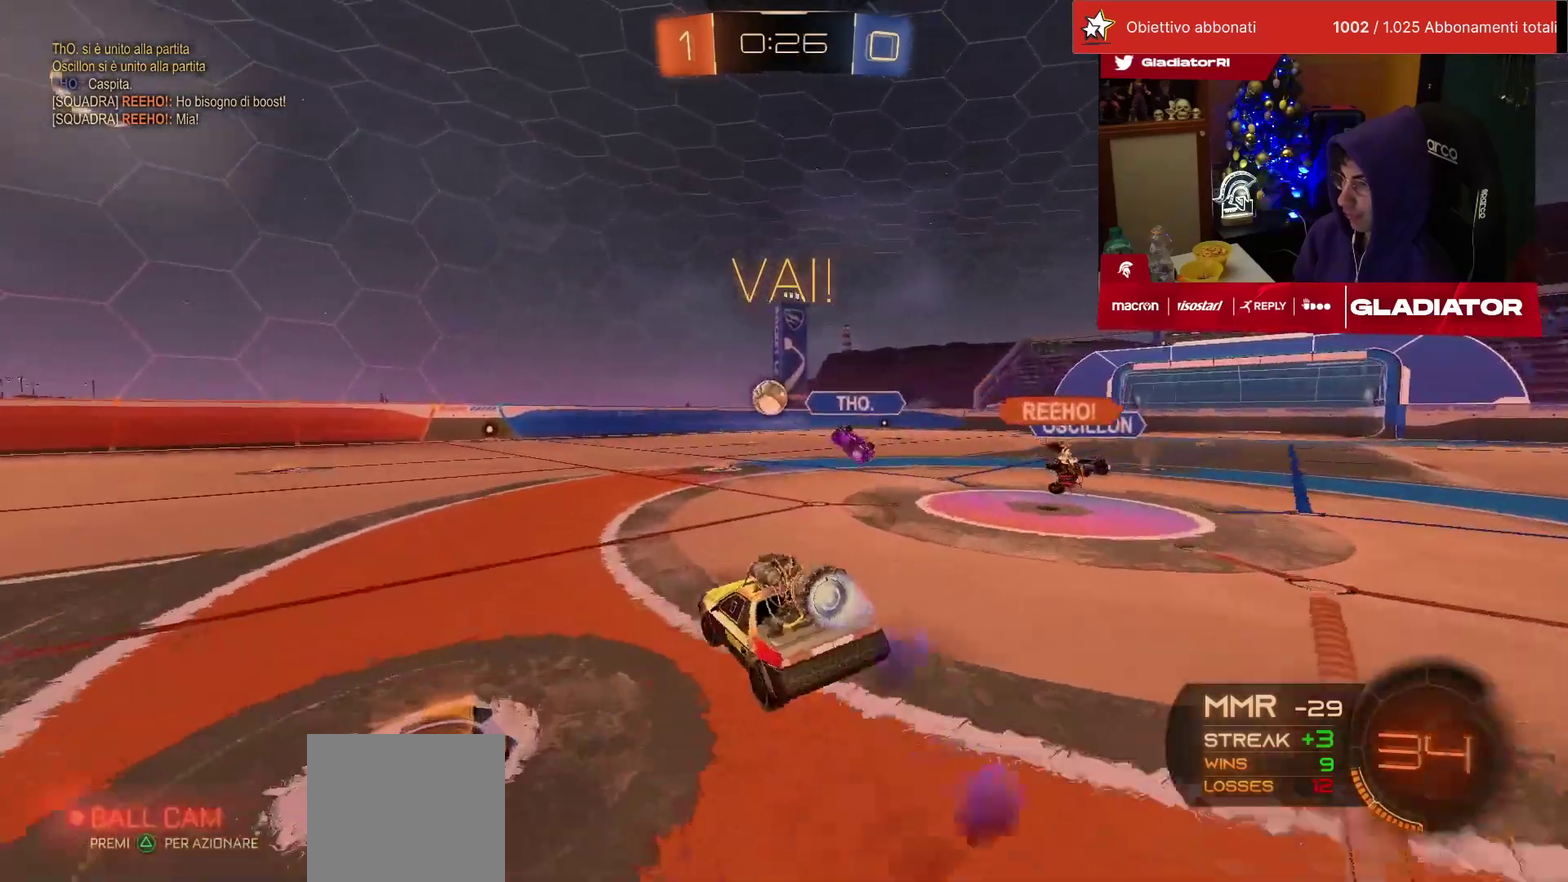
{"buttons": ["L1", "R2"], "left_stick": "down-left", "events": [[33, "left_stick", "down"], [50, "L1", "up"], [83, "CROSS", "up"], [200, "TRIANGLE", "down"], [267, "TRIANGLE", "up"], [383, "left_stick", "center"], [483, "R1", "up"], [483, "left_stick", "down-left"], [500, "L1", "down"]]}
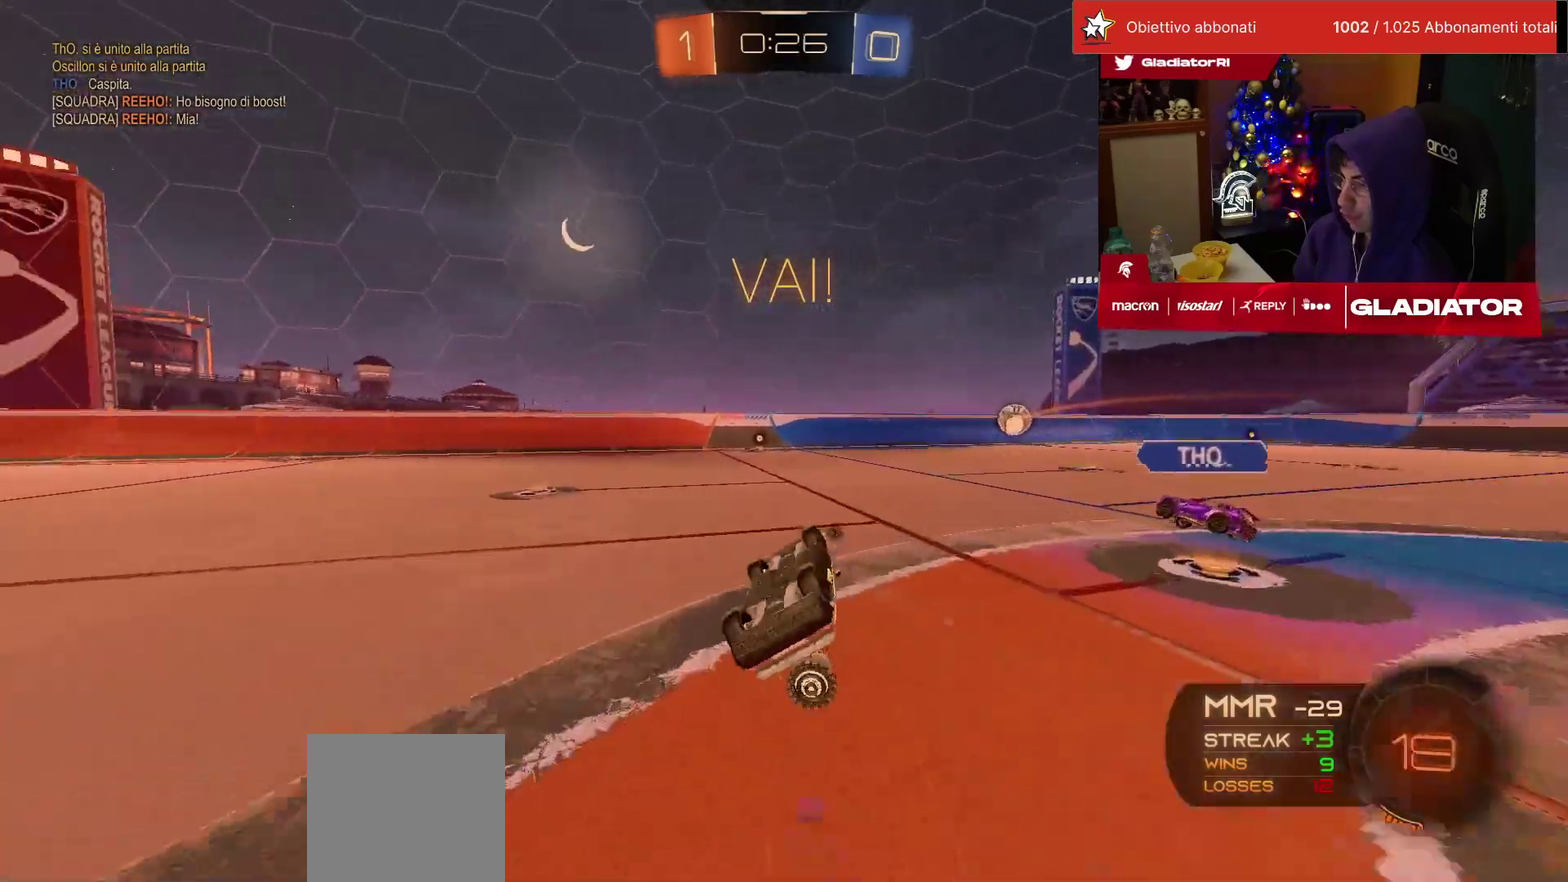
{"buttons": ["R2"], "left_stick": "center", "events": [[50, "TRIANGLE", "down"], [117, "TRIANGLE", "up"], [233, "R1", "down"], [300, "L1", "up"], [317, "R1", "up"], [317, "left_stick", "center"]]}
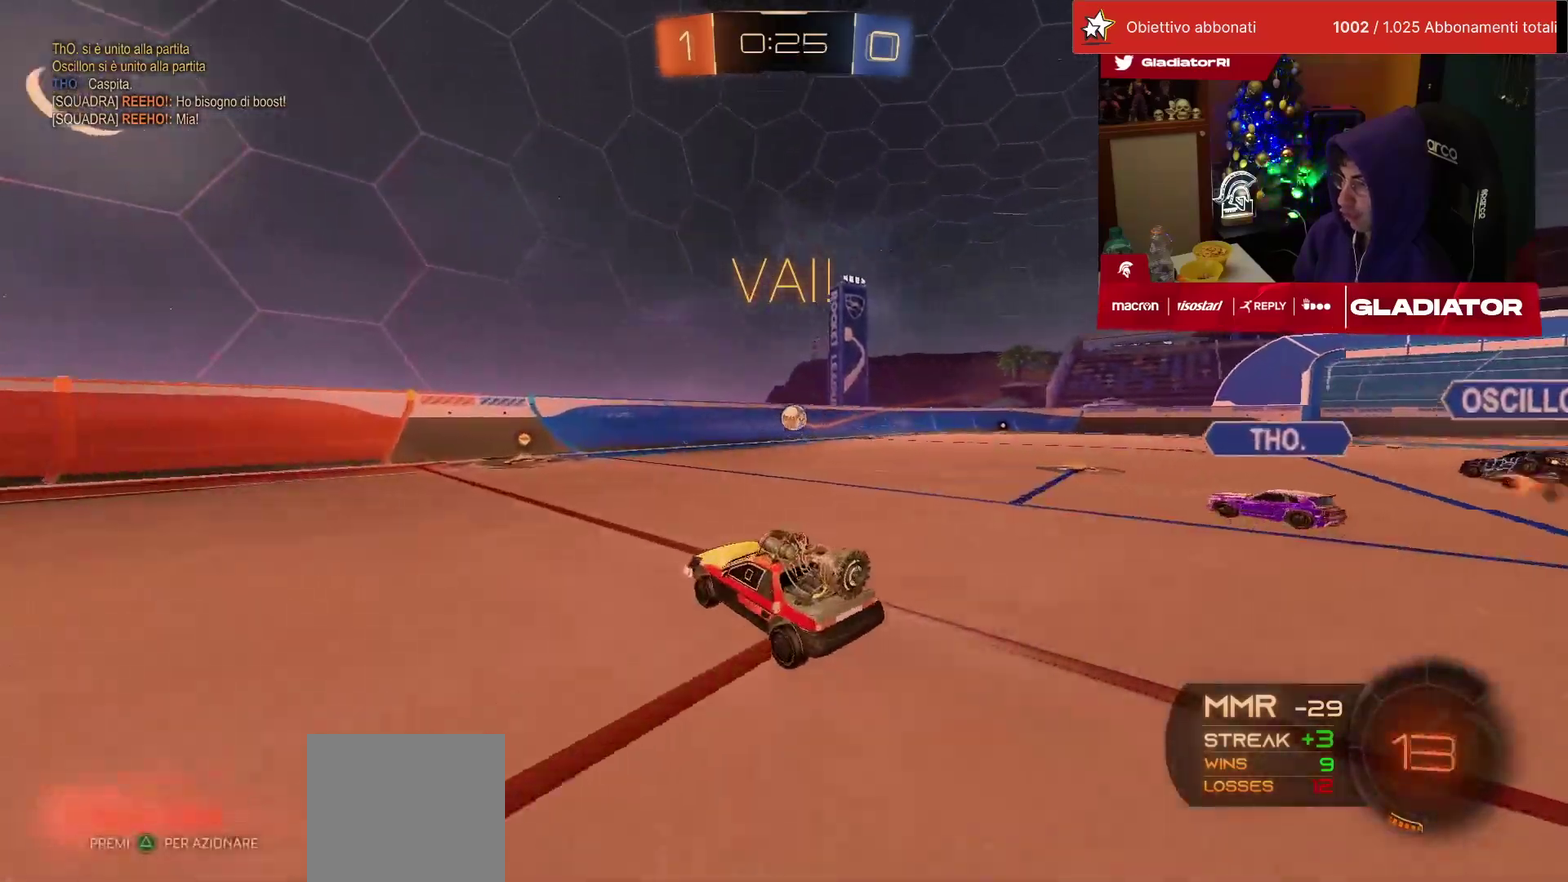
{"buttons": ["R2"], "left_stick": "up-right"}
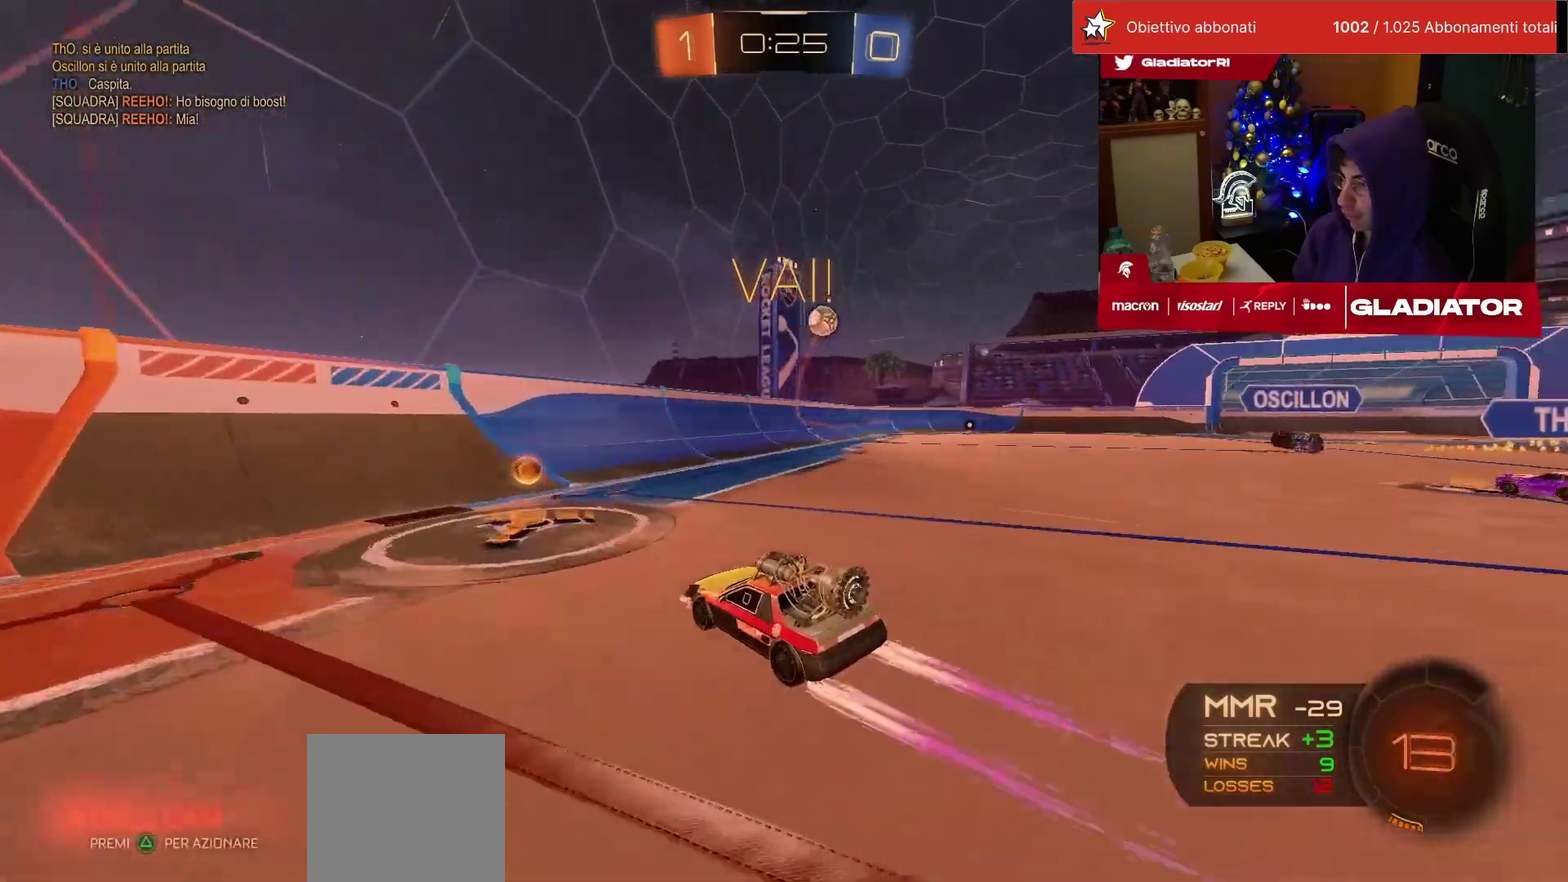
{"buttons": ["R2"], "left_stick": "right"}
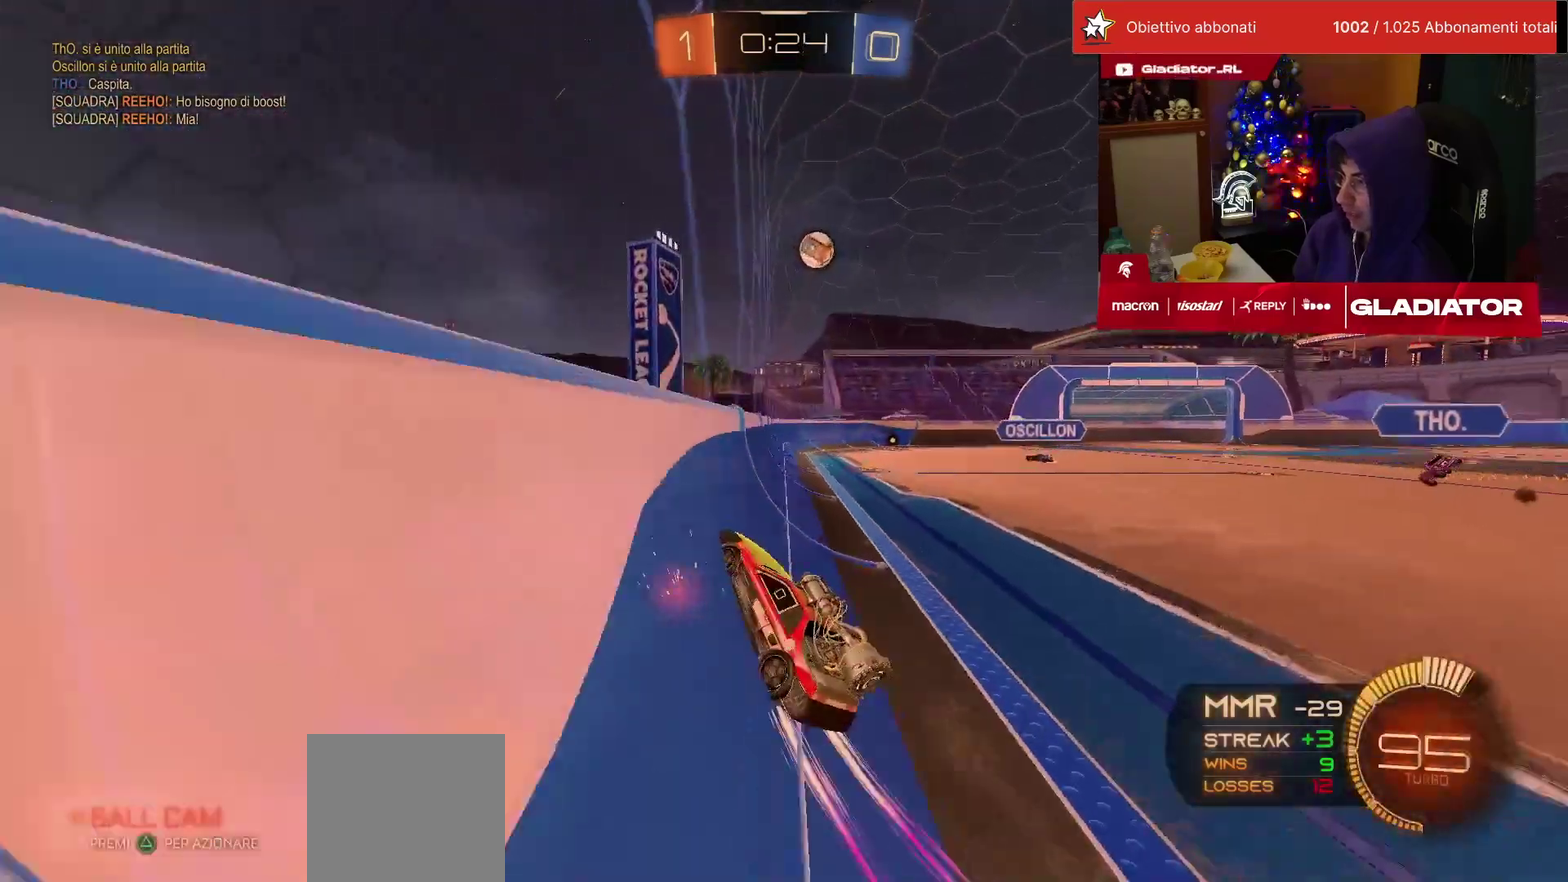
{"buttons": ["R2"], "left_stick": "center", "events": [[100, "left_stick", "center"], [267, "left_stick", "right"], [333, "left_stick", "center"]]}
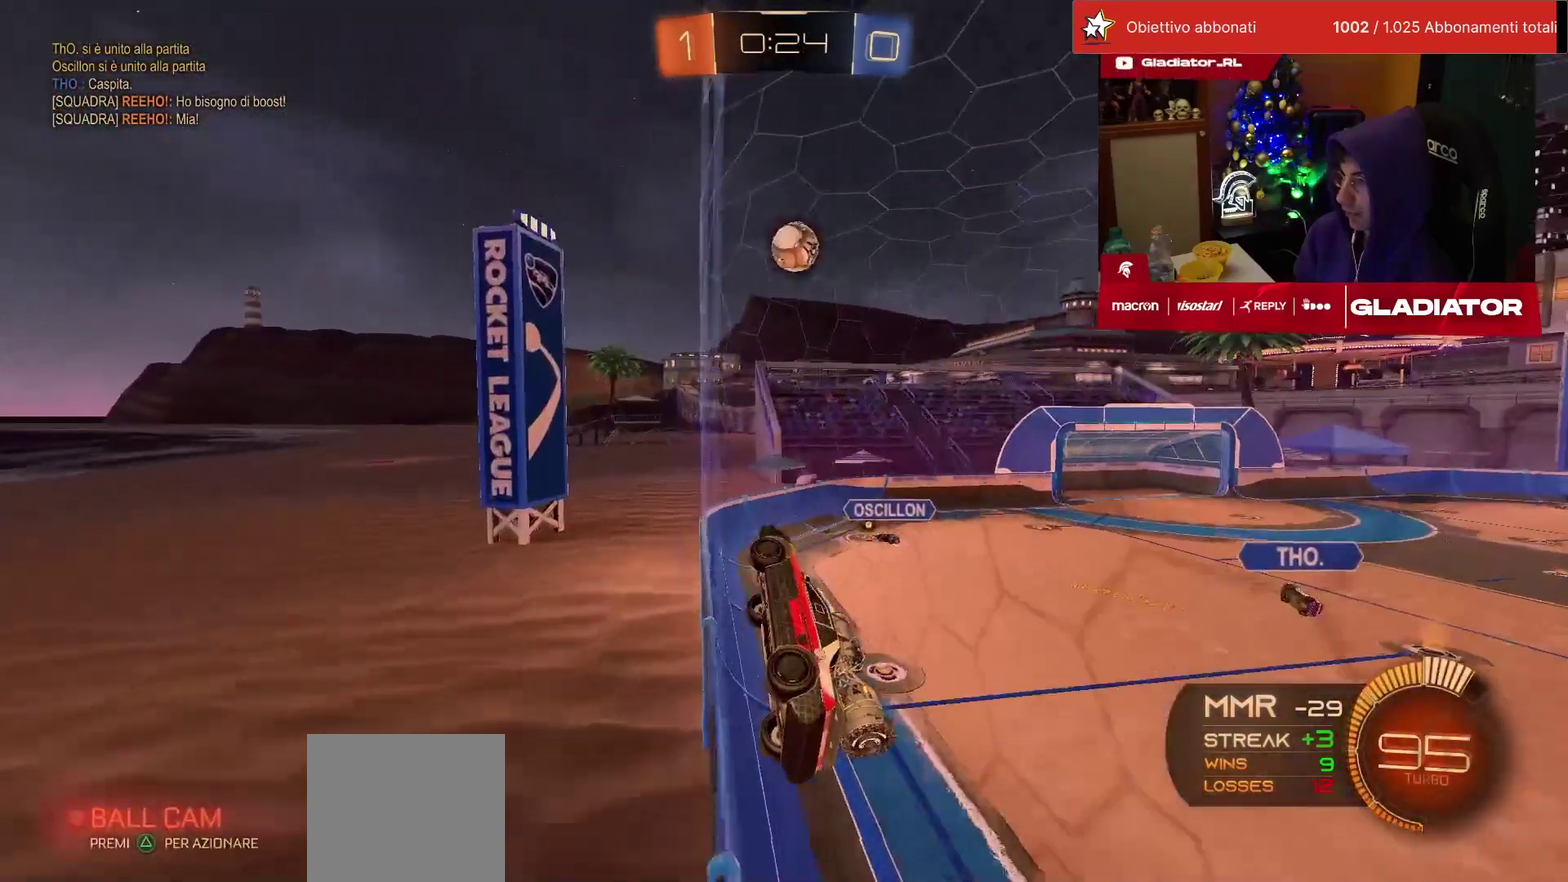
{"buttons": [], "left_stick": "up-right", "events": [[133, "left_stick", "right"], [150, "CROSS", "down"], [217, "CROSS", "up"], [217, "L2", "down"], [283, "left_stick", "down-right"], [350, "left_stick", "right"], [383, "R2", "up"], [417, "left_stick", "up-right"], [483, "L2", "up"]]}
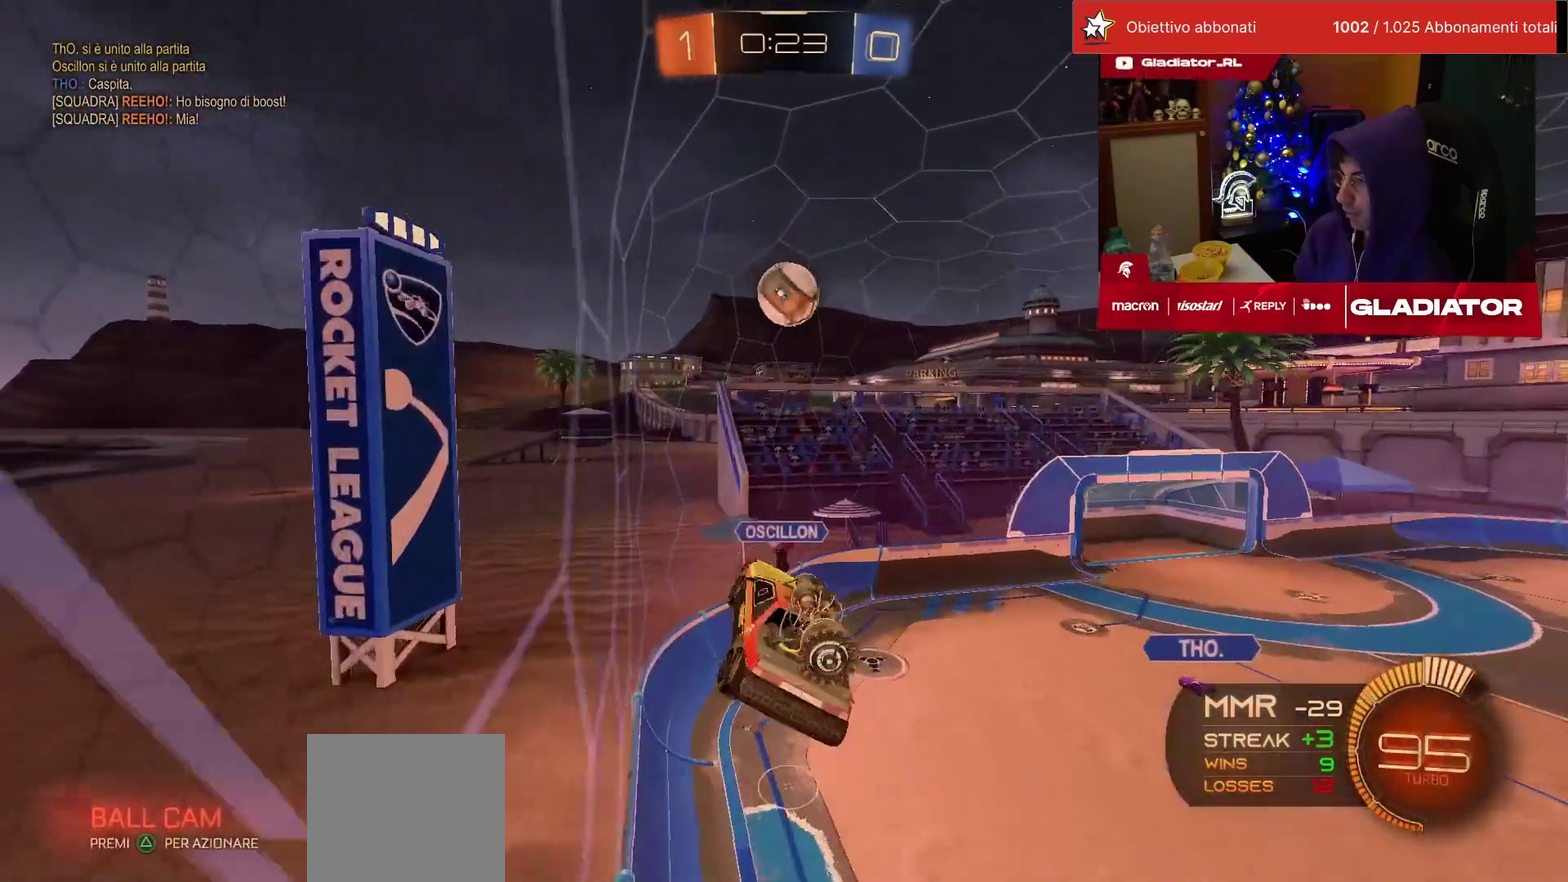
{"buttons": ["L2", "R2"], "left_stick": "down-right", "events": [[50, "R2", "down"], [83, "L2", "down"], [183, "left_stick", "right"], [200, "R1", "down"], [333, "left_stick", "down-right"], [367, "R1", "up"], [383, "left_stick", "center"], [483, "left_stick", "down-right"]]}
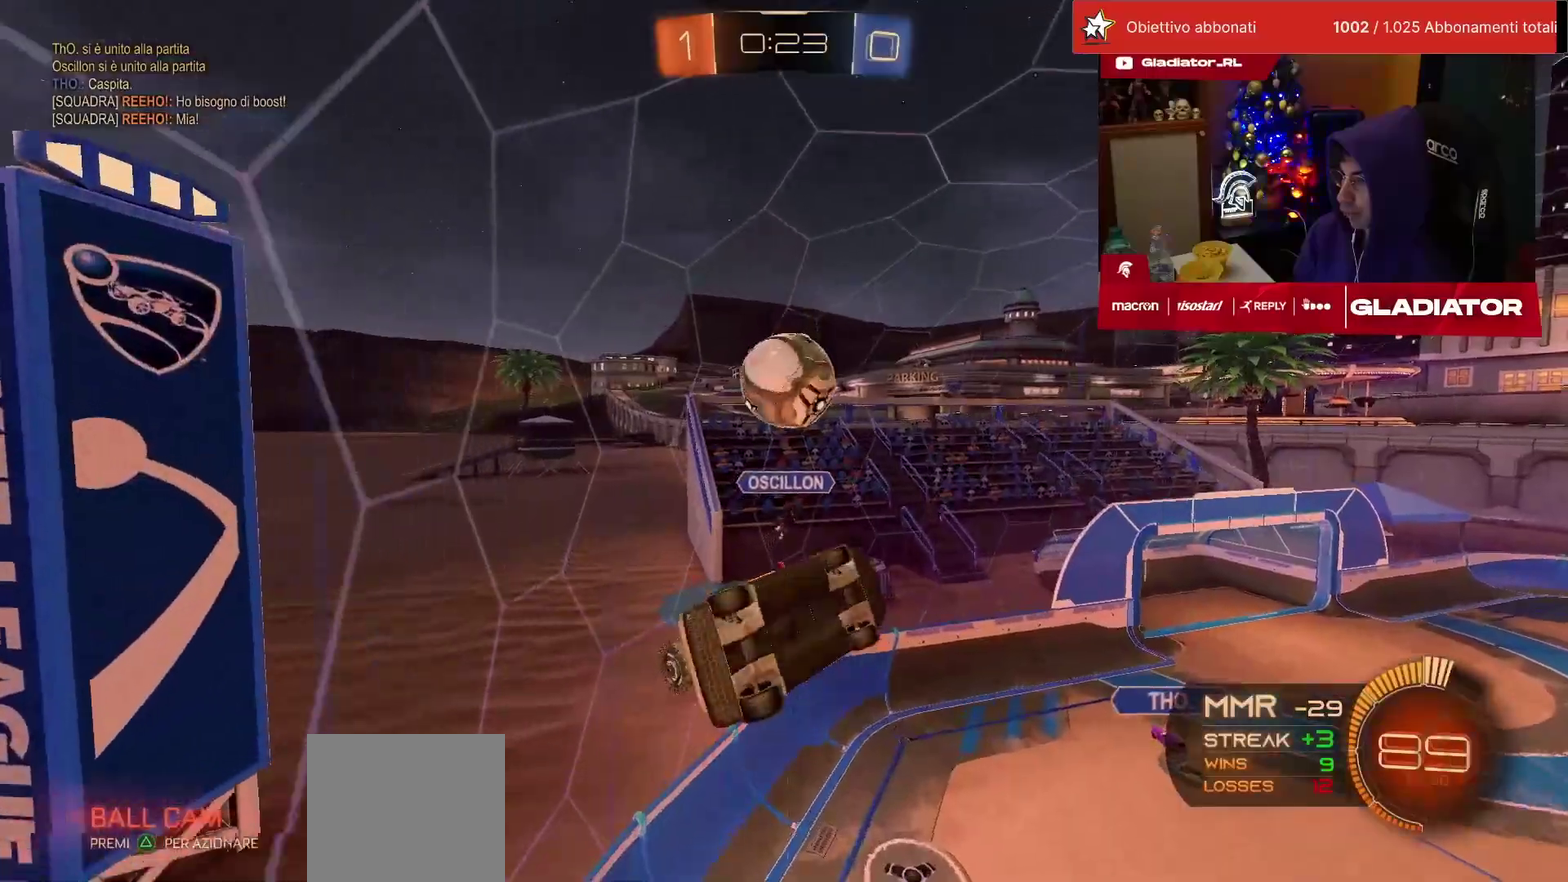
{"buttons": ["SQUARE", "L2", "R1", "R2"], "left_stick": "center", "events": [[33, "L2", "up"], [150, "left_stick", "right"], [250, "left_stick", "center"], [433, "R1", "down"], [433, "SQUARE", "down"], [450, "L2", "down"]]}
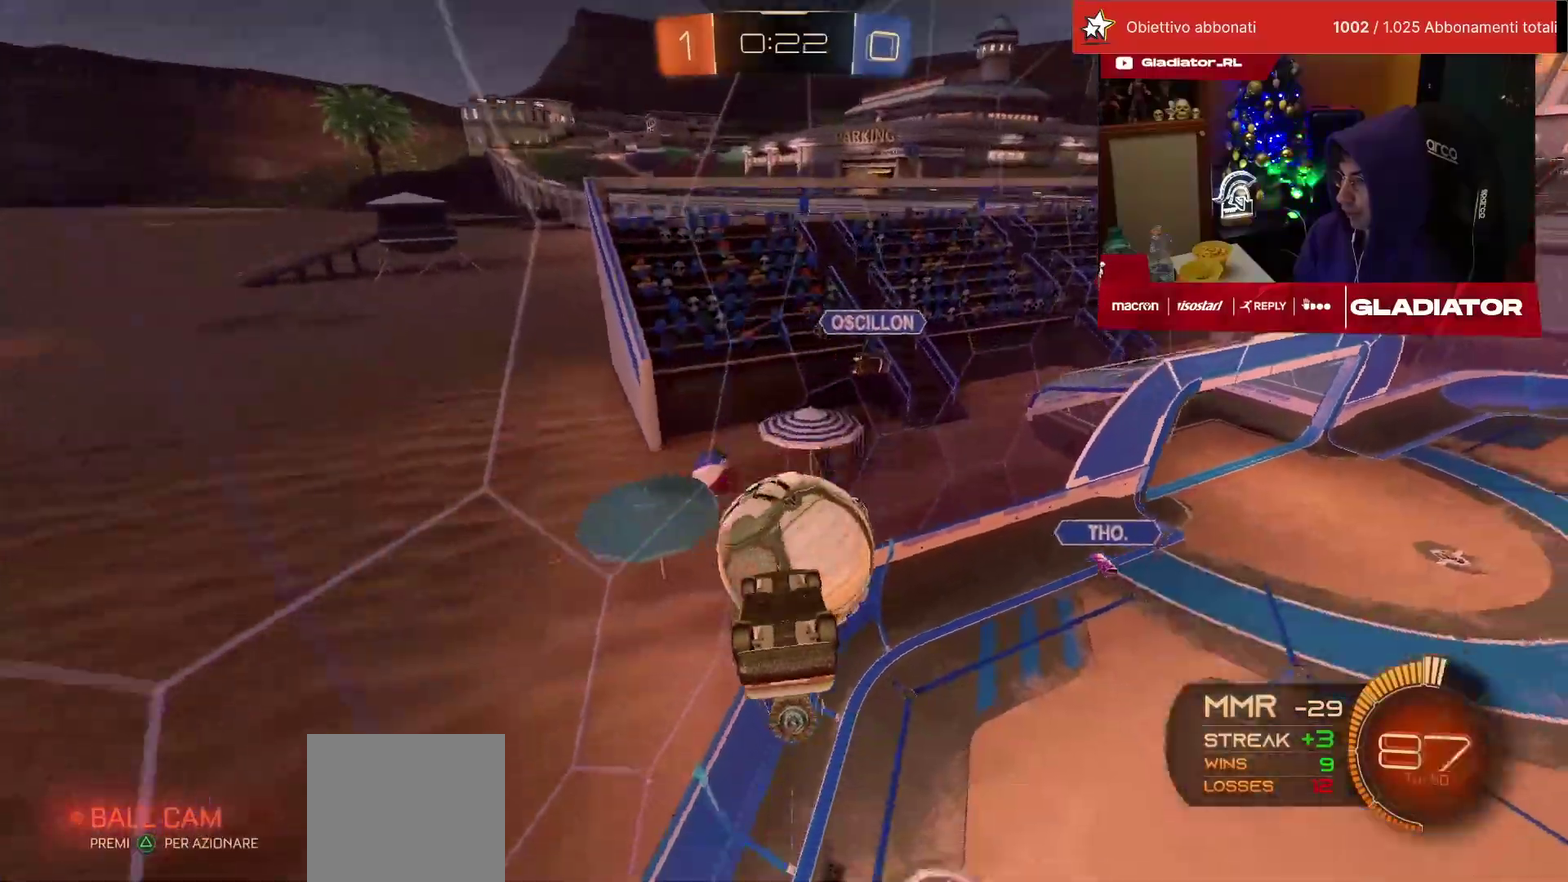
{"buttons": ["R1", "R2"], "left_stick": "center", "events": [[33, "SQUARE", "up"], [133, "L2", "up"], [333, "left_stick", "left"], [383, "left_stick", "center"]]}
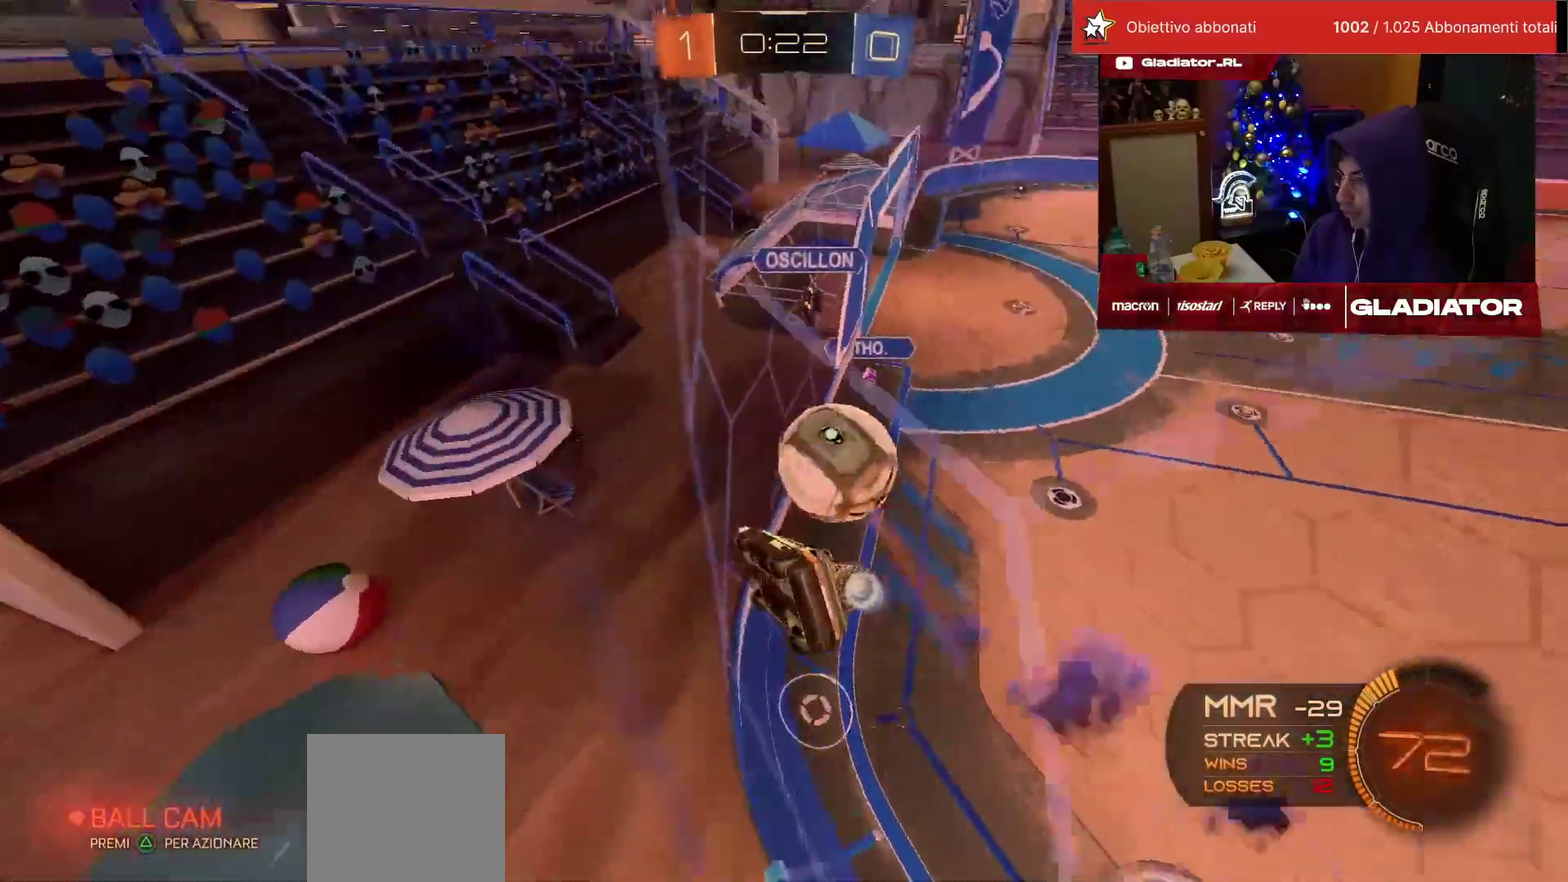
{"buttons": ["R2"], "left_stick": "left", "events": [[83, "left_stick", "right"], [267, "left_stick", "center"], [433, "left_stick", "left"], [467, "R1", "up"]]}
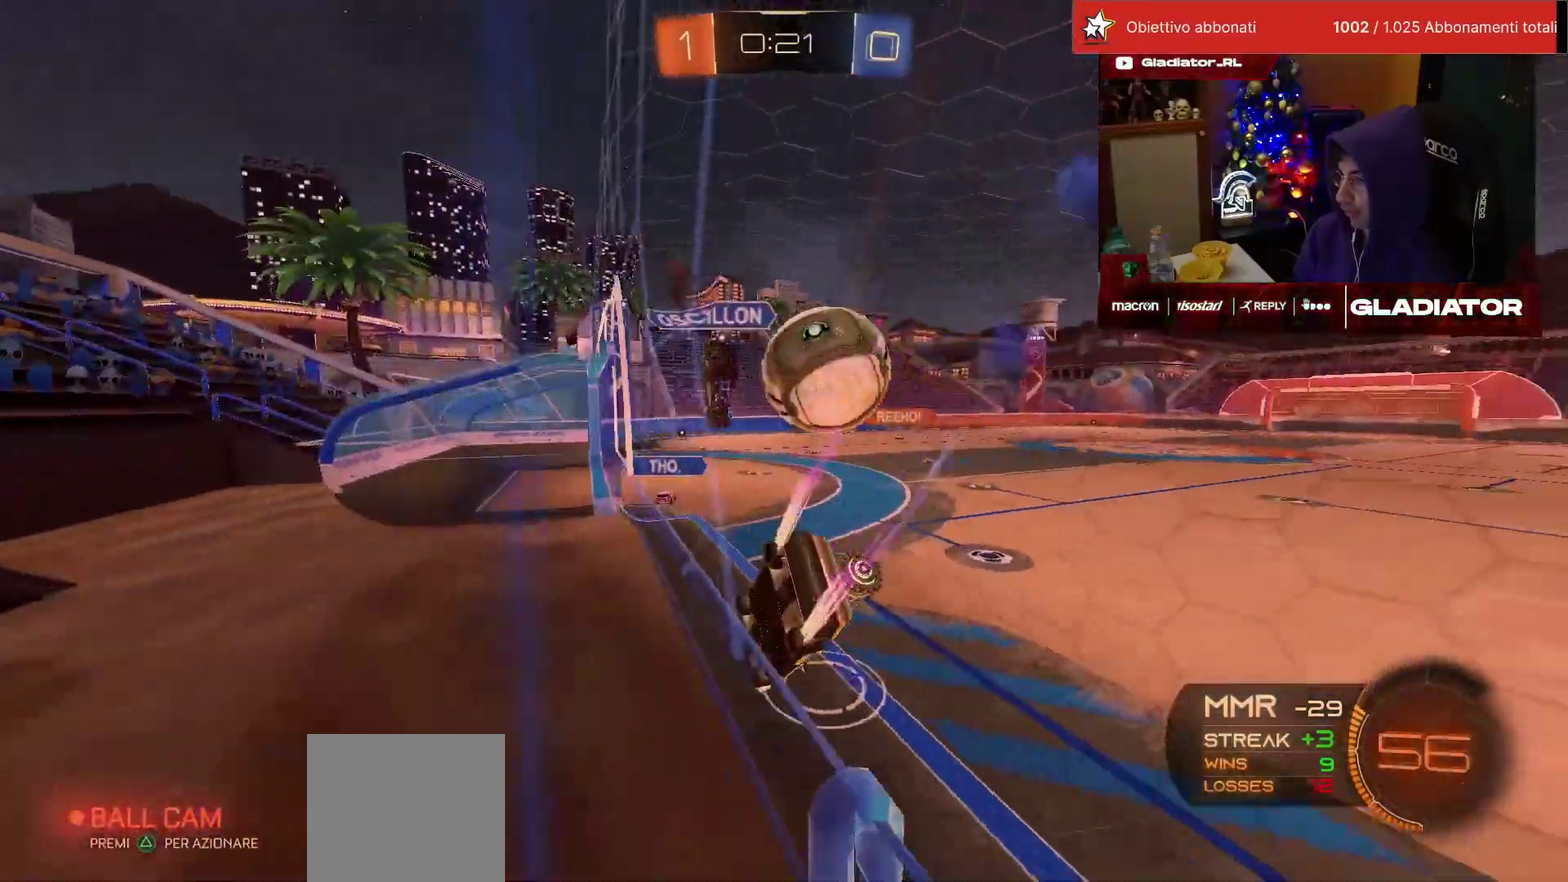
{"buttons": ["R1", "R2"], "left_stick": "right", "events": [[50, "R1", "down"], [83, "left_stick", "center"], [217, "TRIANGLE", "down"], [267, "TRIANGLE", "up"], [367, "left_stick", "right"]]}
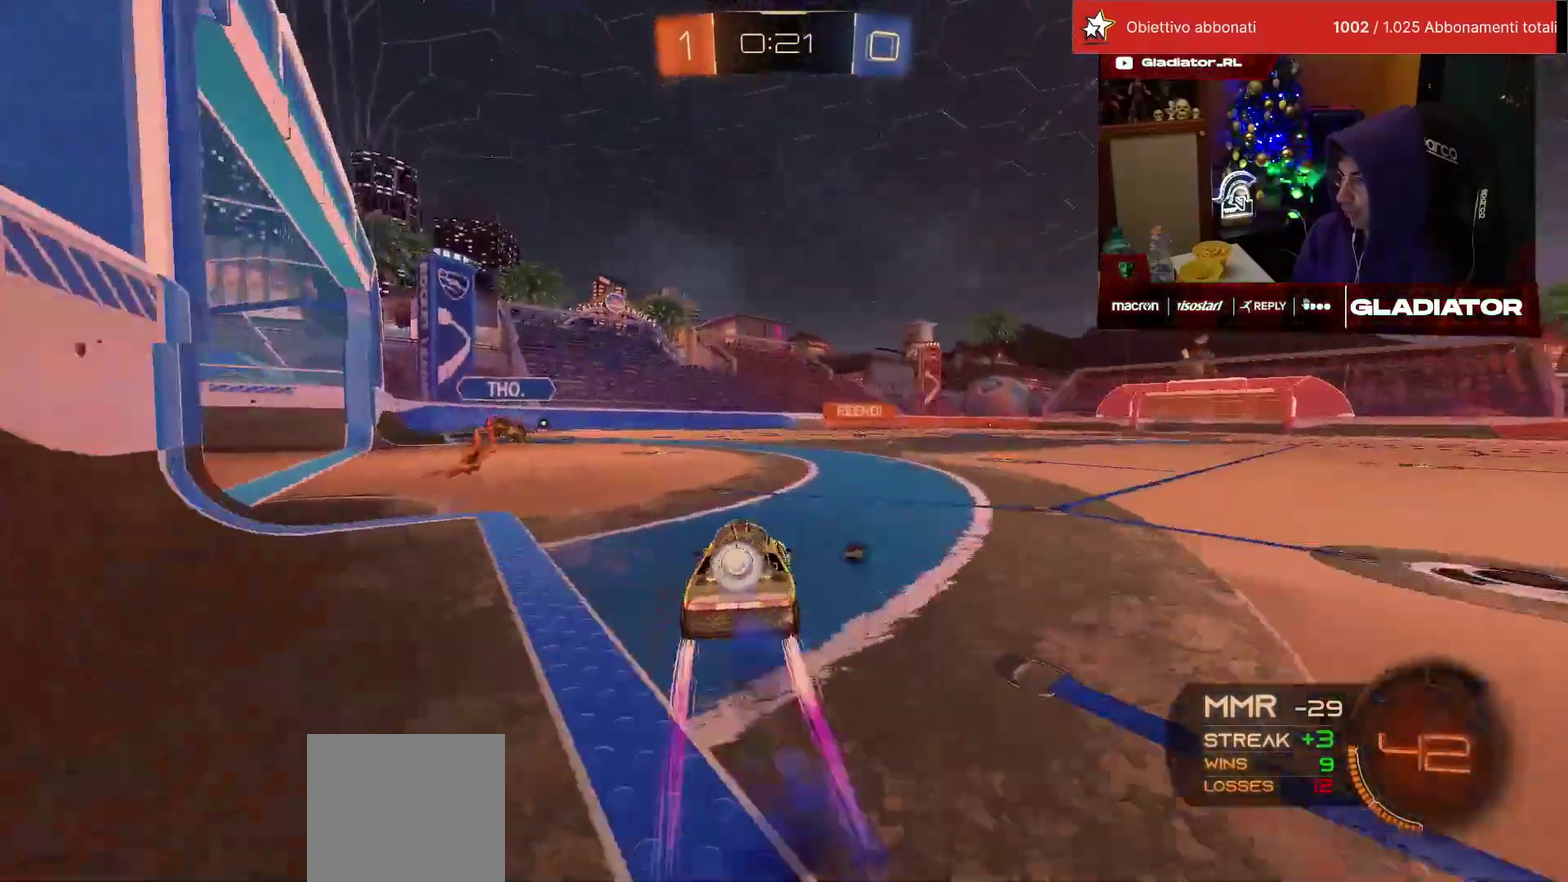
{"buttons": ["R2"], "left_stick": "right", "events": [[150, "R1", "up"], [167, "TRIANGLE", "down"], [217, "TRIANGLE", "up"], [350, "SQUARE", "down"], [450, "SQUARE", "up"]]}
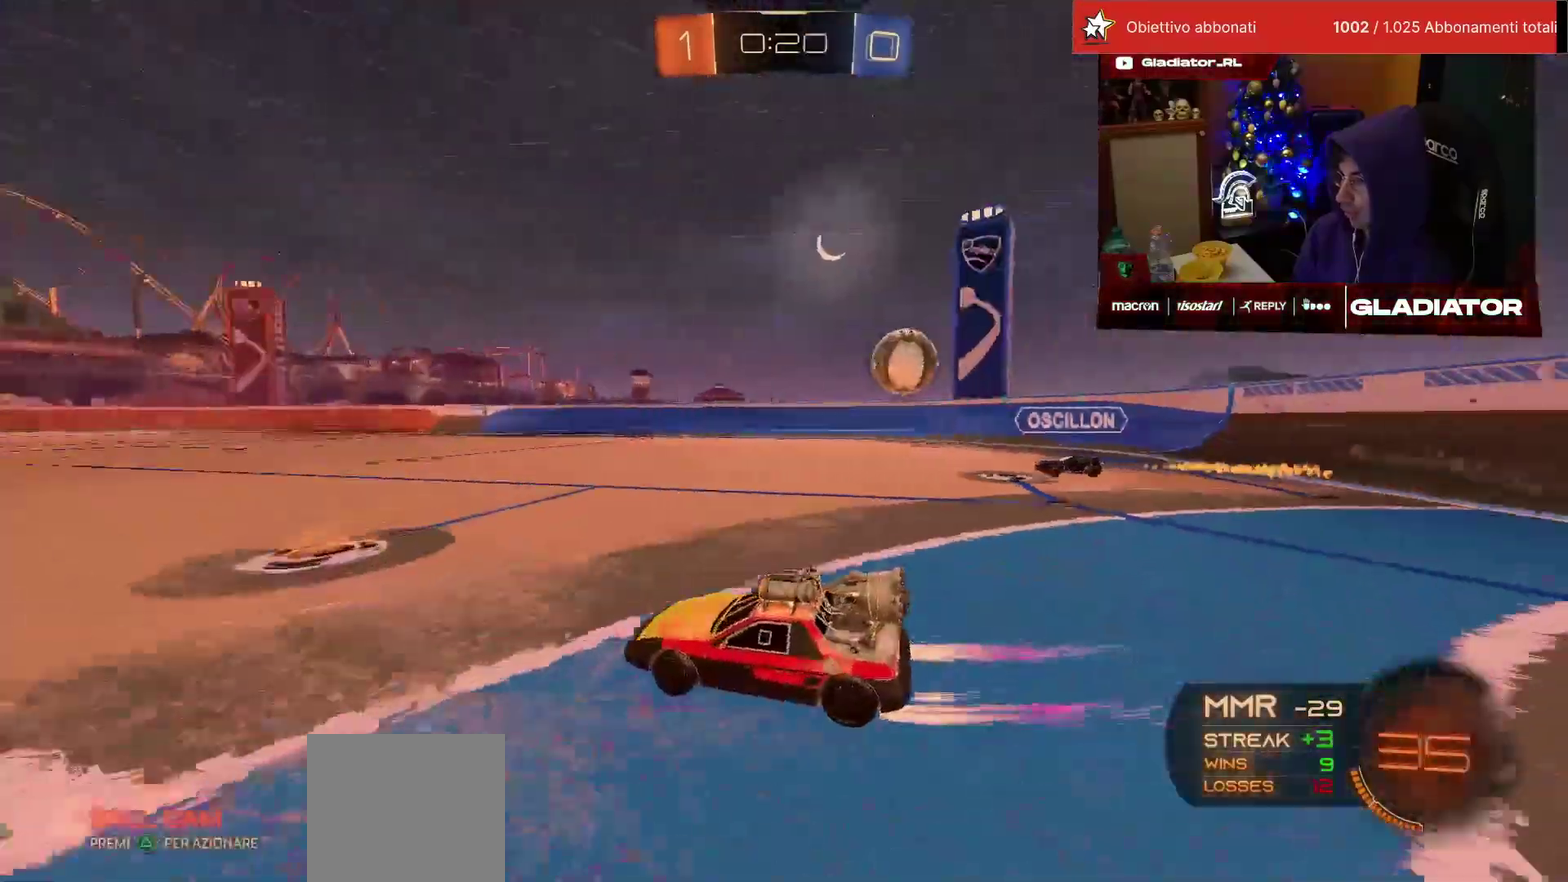
{"buttons": ["R1", "R2"], "left_stick": "left", "events": [[317, "L2", "down"], [317, "R2", "up"], [400, "R2", "down"], [433, "L2", "up"], [433, "left_stick", "center"], [483, "R1", "down"], [500, "left_stick", "left"]]}
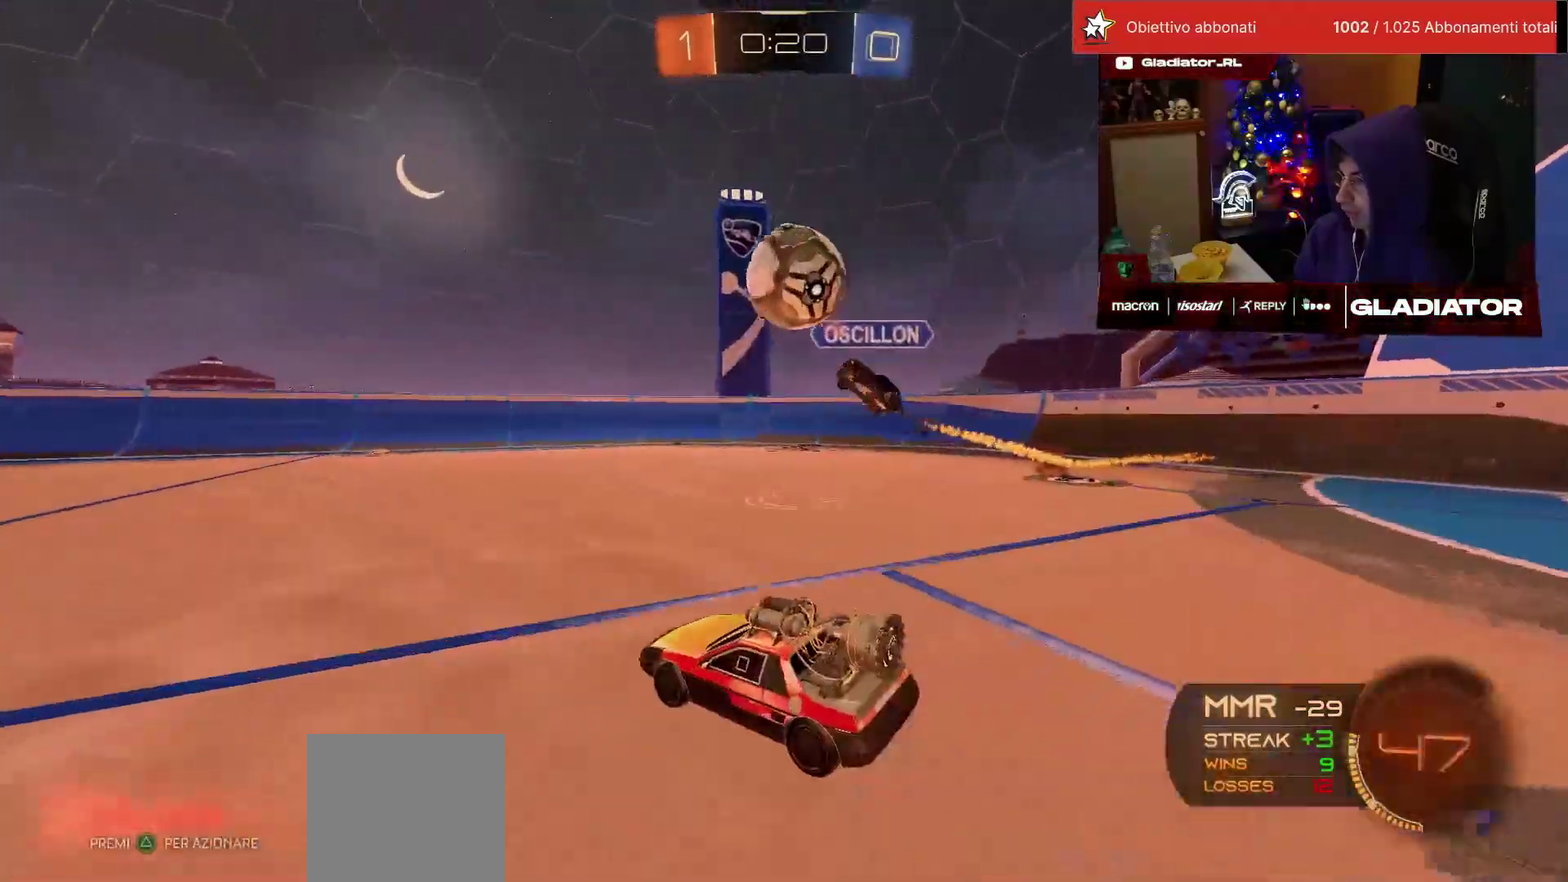
{"buttons": ["R1", "R2"], "left_stick": "center", "events": [[33, "TRIANGLE", "down"], [100, "TRIANGLE", "up"], [450, "left_stick", "center"]]}
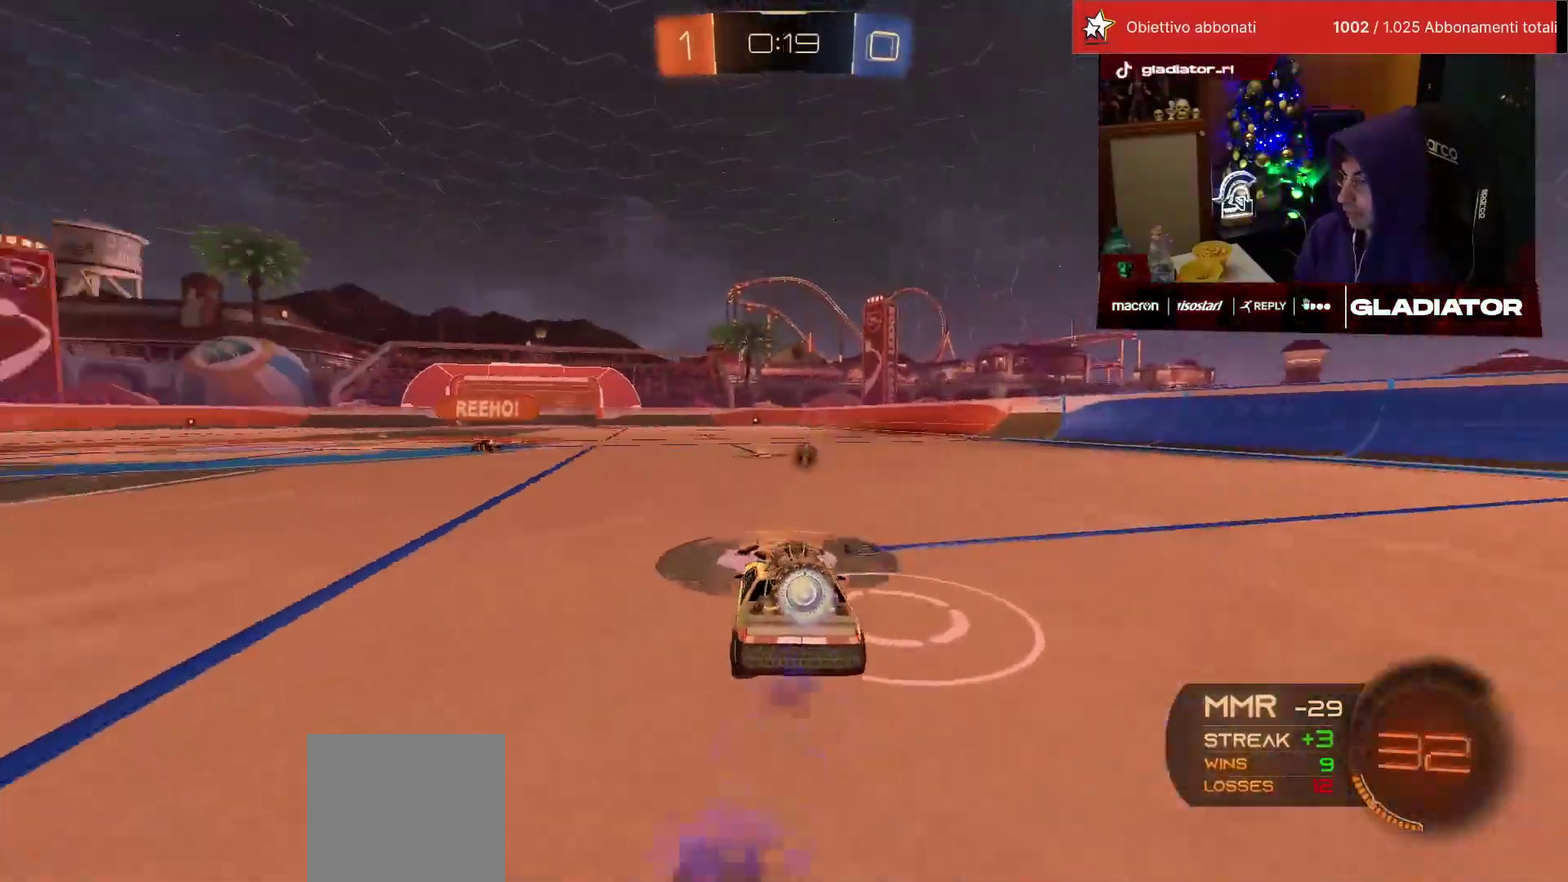
{"buttons": ["R2"], "left_stick": "down-left", "events": [[450, "R1", "up"], [500, "left_stick", "down-left"]]}
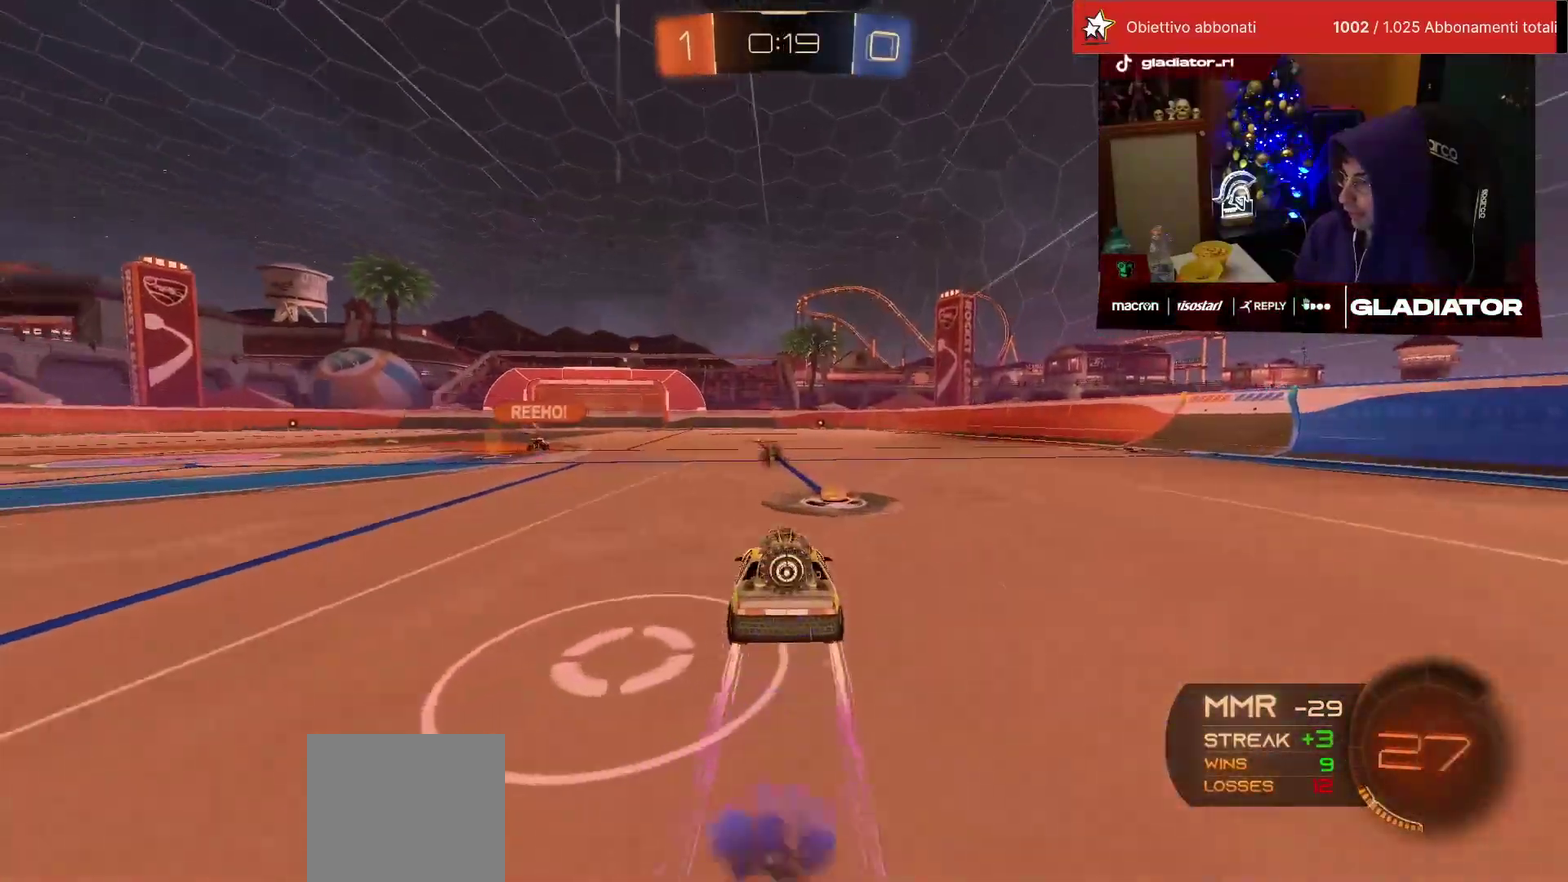
{"buttons": ["CROSS"], "left_stick": "down"}
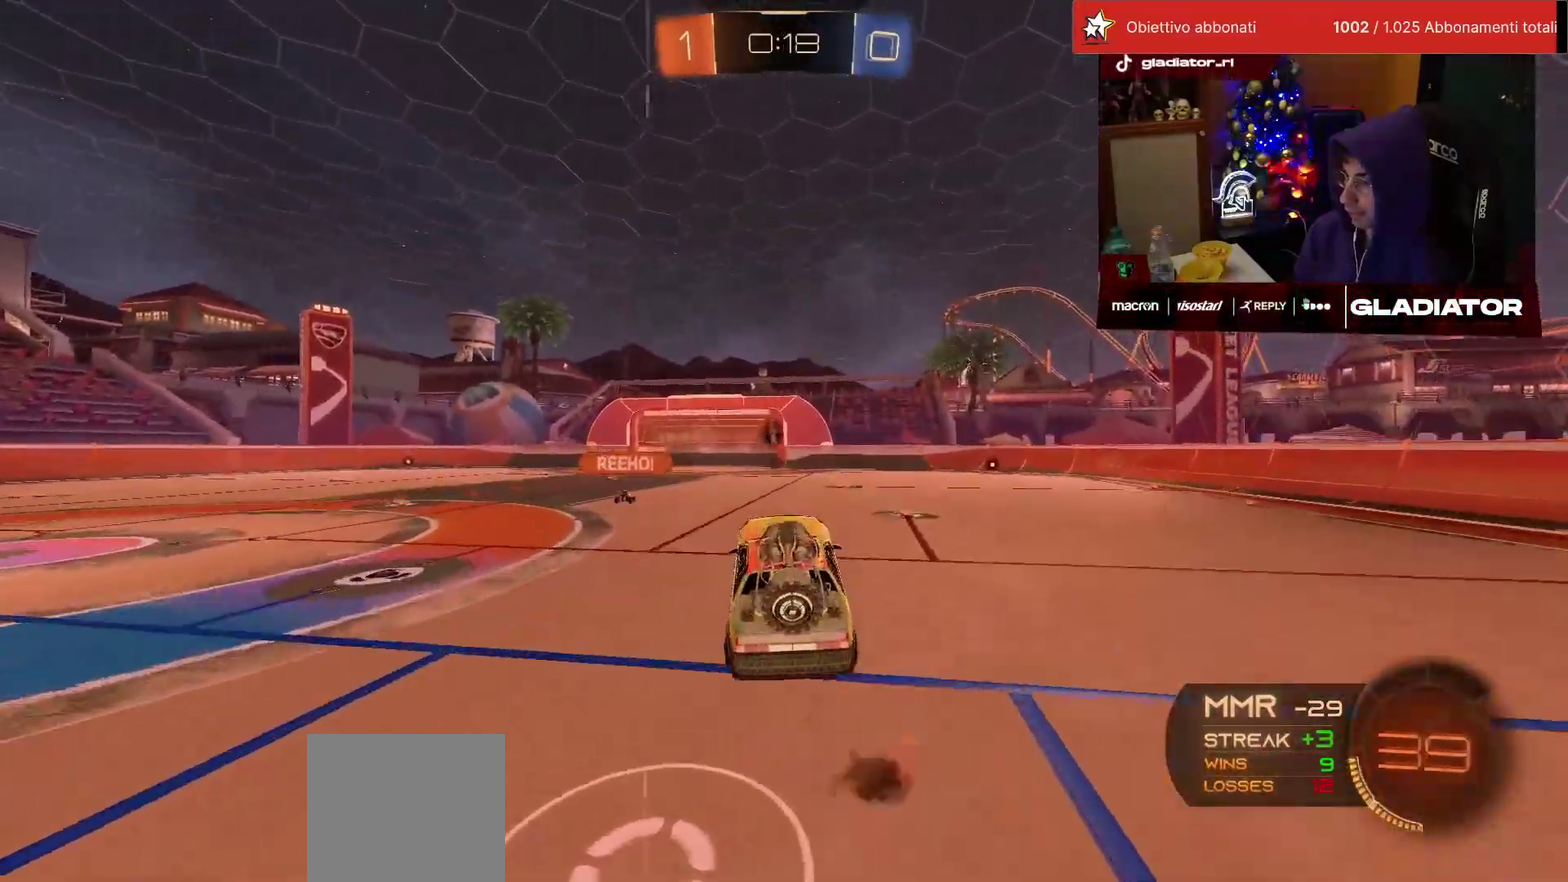
{"buttons": ["R1", "R2"], "left_stick": "right", "events": [[17, "CROSS", "up"], [150, "R1", "down"], [150, "left_stick", "up"], [167, "R2", "down"], [283, "left_stick", "up-right"], [483, "left_stick", "right"]]}
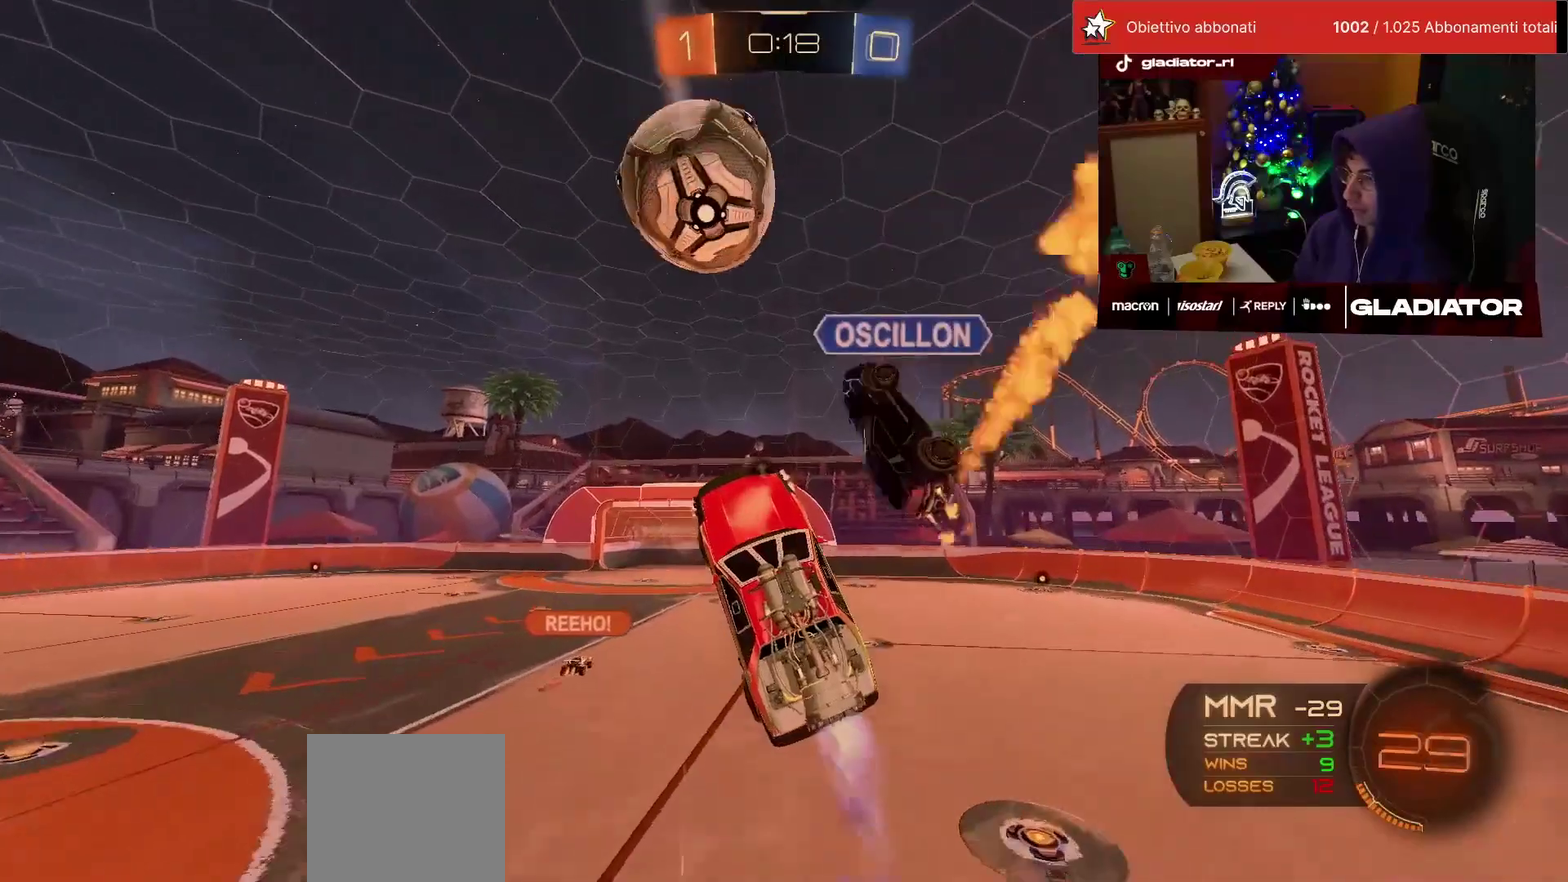
{"buttons": ["TRIANGLE"], "left_stick": "up-left", "events": [[133, "R1", "up"], [167, "R2", "up"], [267, "left_stick", "up-left"], [467, "TRIANGLE", "down"]]}
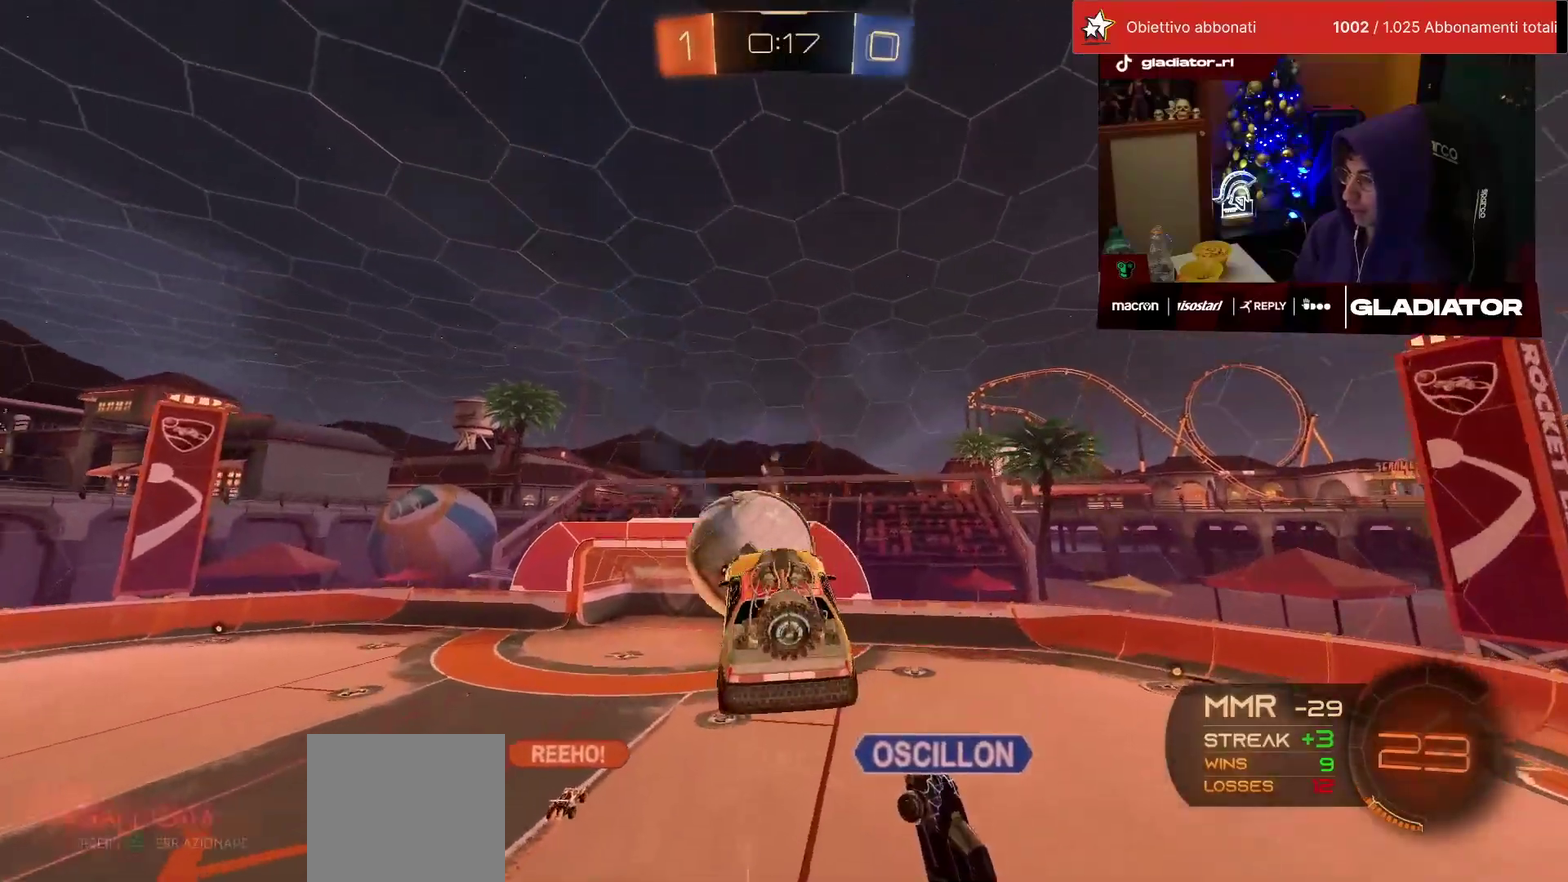
{"buttons": ["SQUARE", "L2", "R2"], "left_stick": "center", "events": [[50, "TRIANGLE", "up"], [67, "left_stick", "left"], [100, "L2", "down"], [150, "left_stick", "center"], [217, "R2", "down"], [233, "left_stick", "right"], [350, "SQUARE", "down"], [433, "SQUARE", "up"], [483, "left_stick", "center"], [500, "SQUARE", "down"]]}
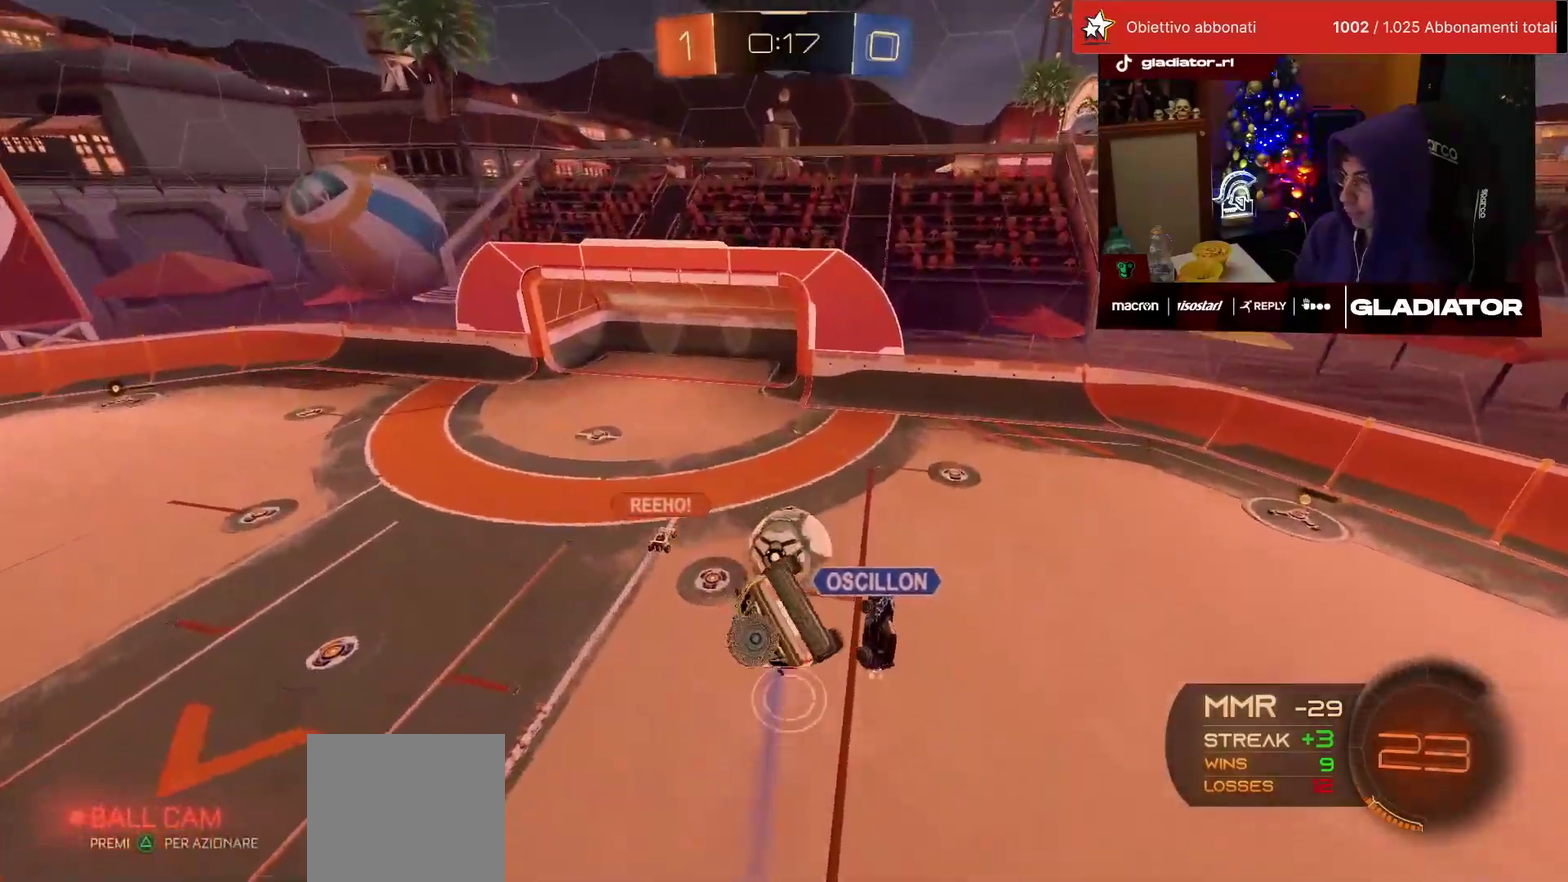
{"buttons": ["L2", "R2"], "left_stick": "down-left", "events": [[50, "SQUARE", "up"], [150, "left_stick", "down"], [417, "left_stick", "down-left"]]}
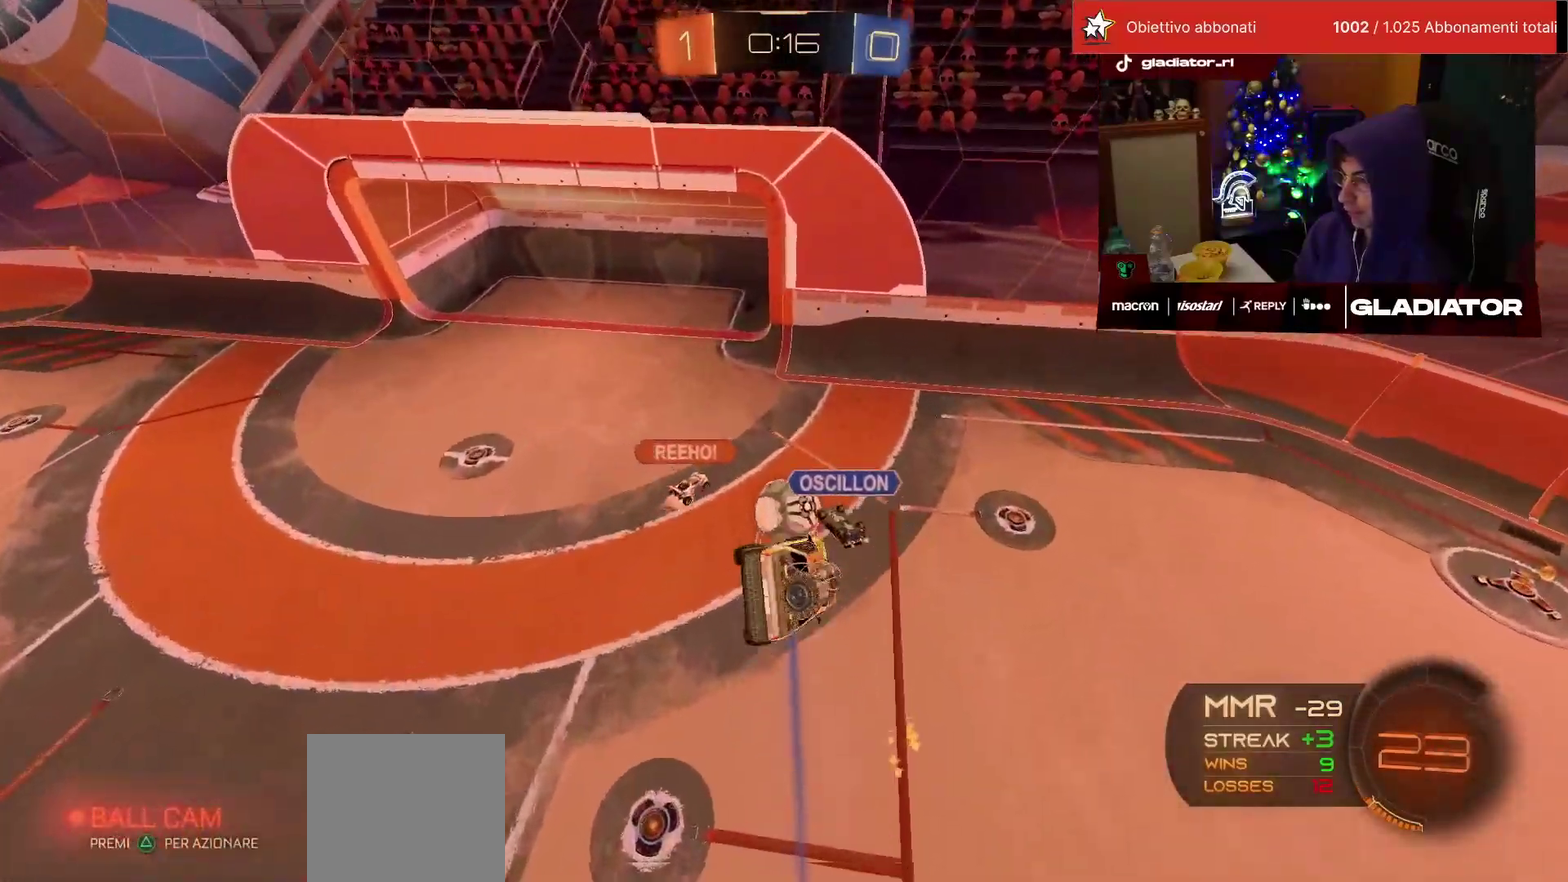
{"buttons": ["R2"], "left_stick": "left"}
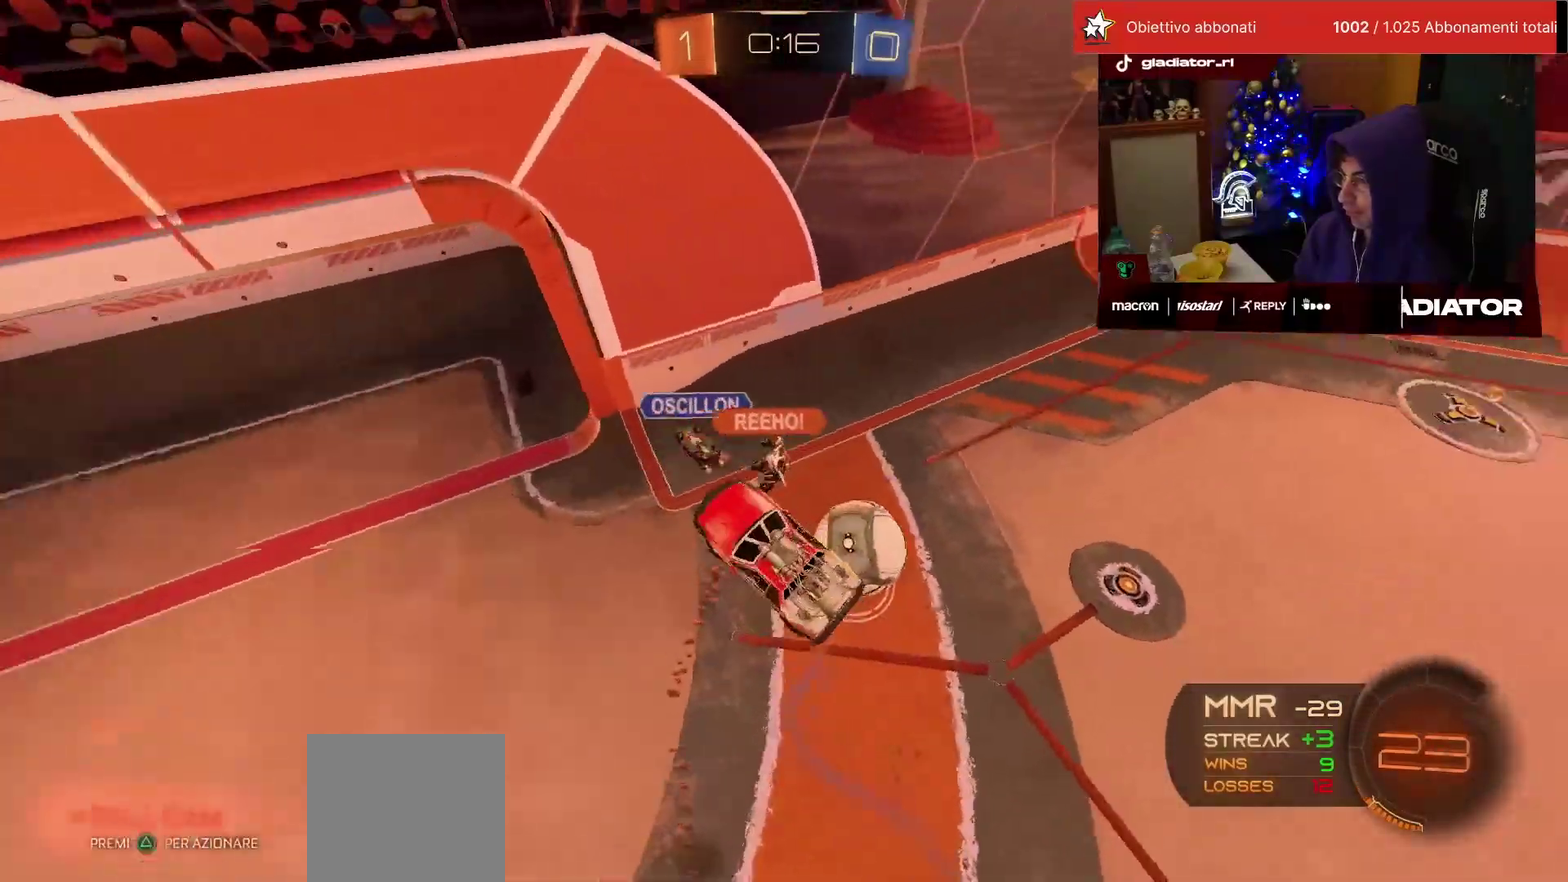
{"buttons": ["R2"], "left_stick": "left"}